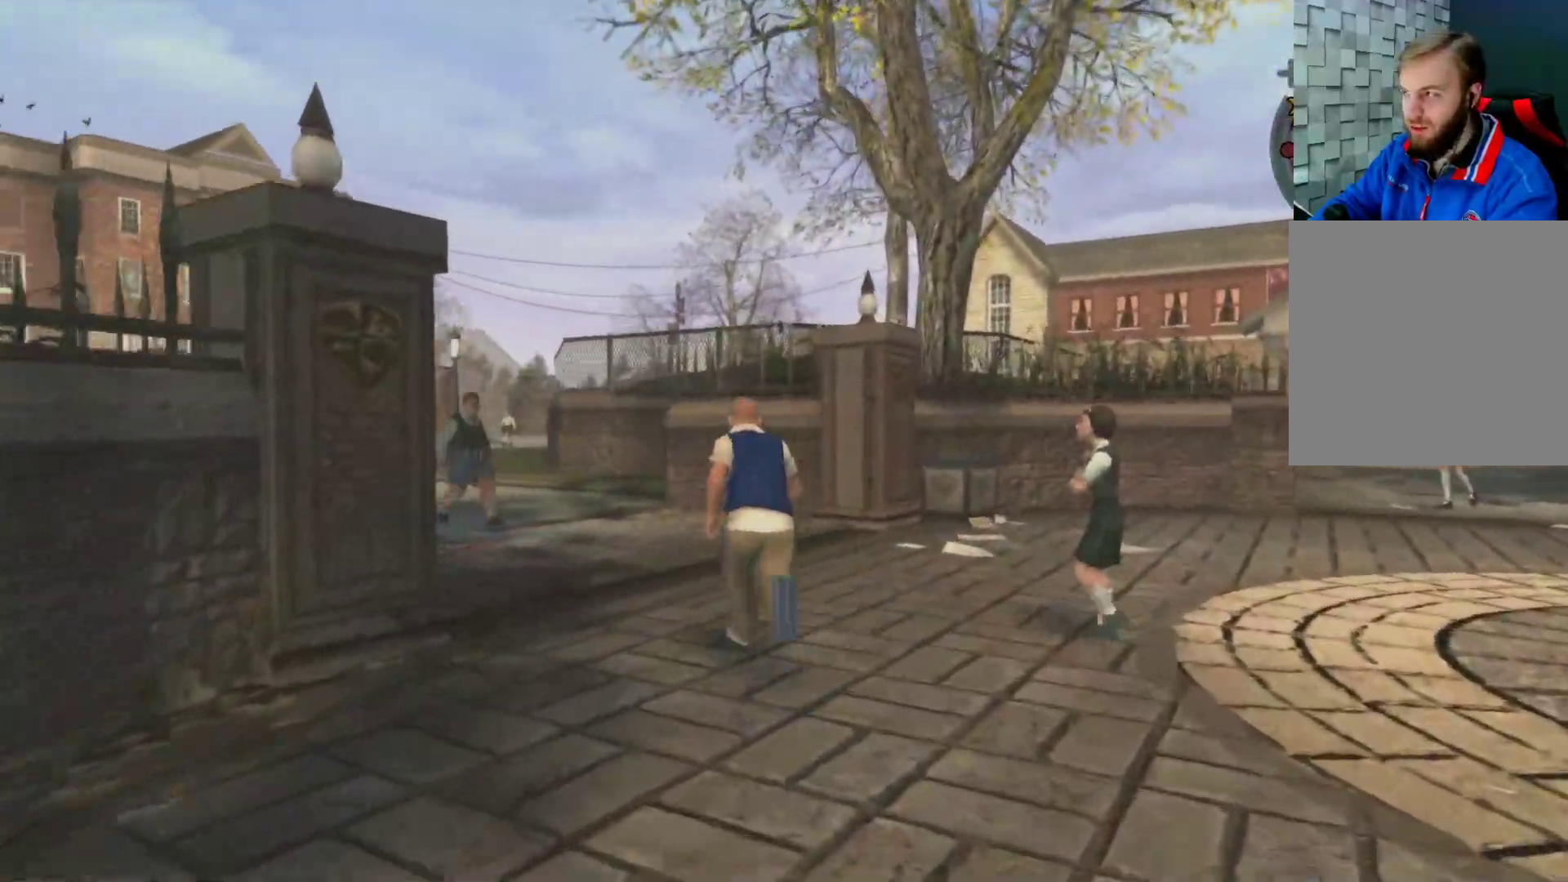
Gameplay with a controller (Xbox layout); each line is a JSON object with the inputs held at the frame after it. "events" lists button and stick changes between this image and that frame as [ms after this image, input, new state], when the widget could be followed in between.
{"buttons": ["A"], "left_stick": "up-left", "right_stick": "center", "events": [[33, "A", "down"], [133, "A", "up"], [267, "A", "down"], [367, "A", "up"], [500, "A", "down"]]}
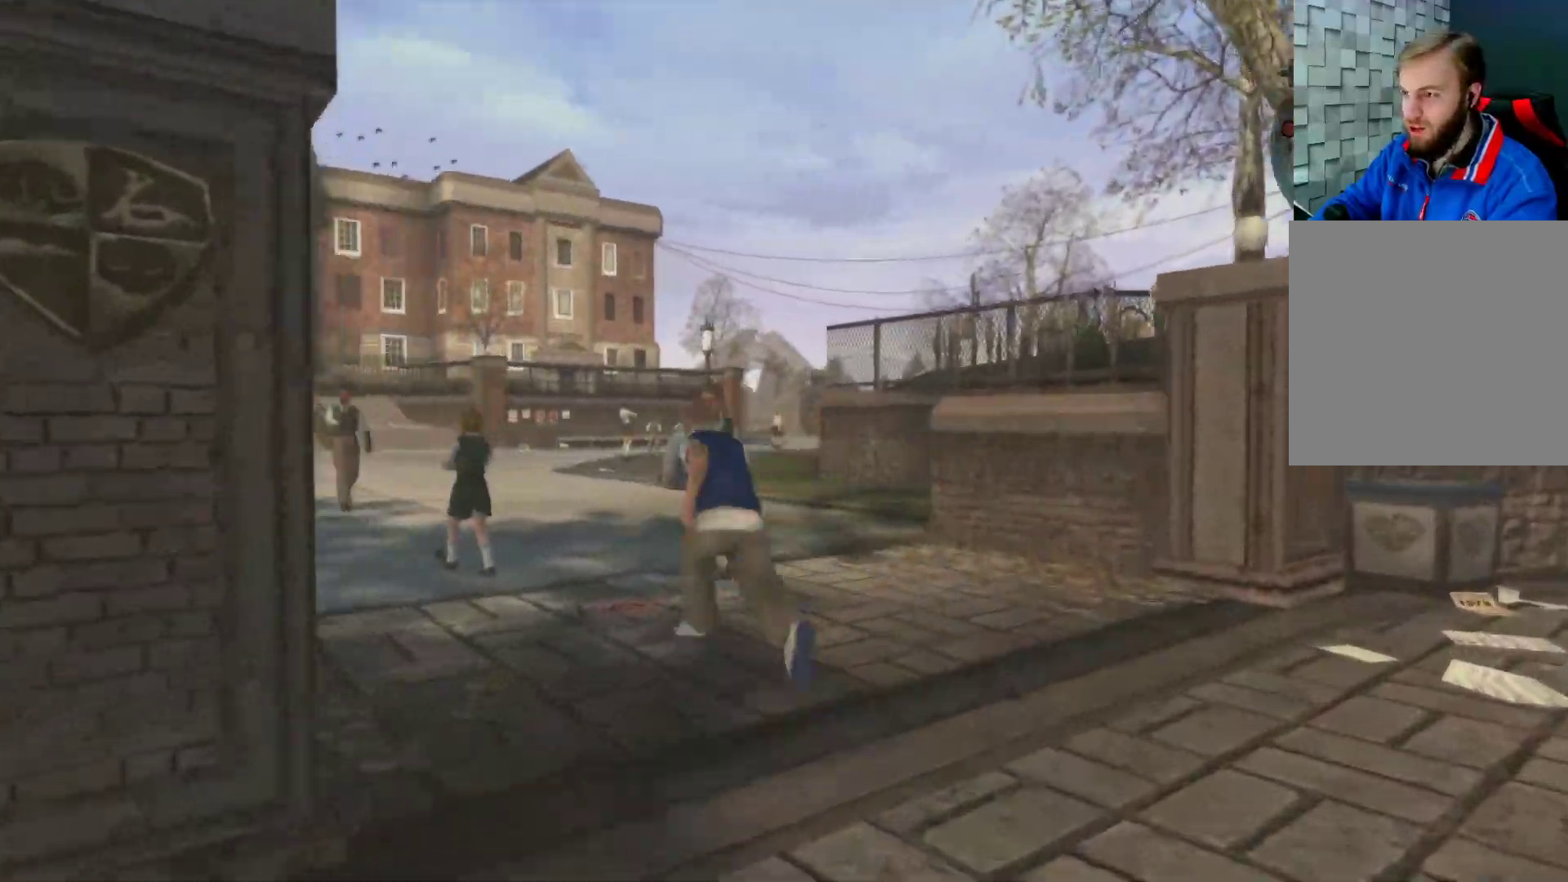
{"buttons": ["A"], "left_stick": "up", "right_stick": "center", "events": [[150, "A", "up"], [183, "left_stick", "up"], [283, "A", "down"], [367, "A", "up"], [500, "A", "down"]]}
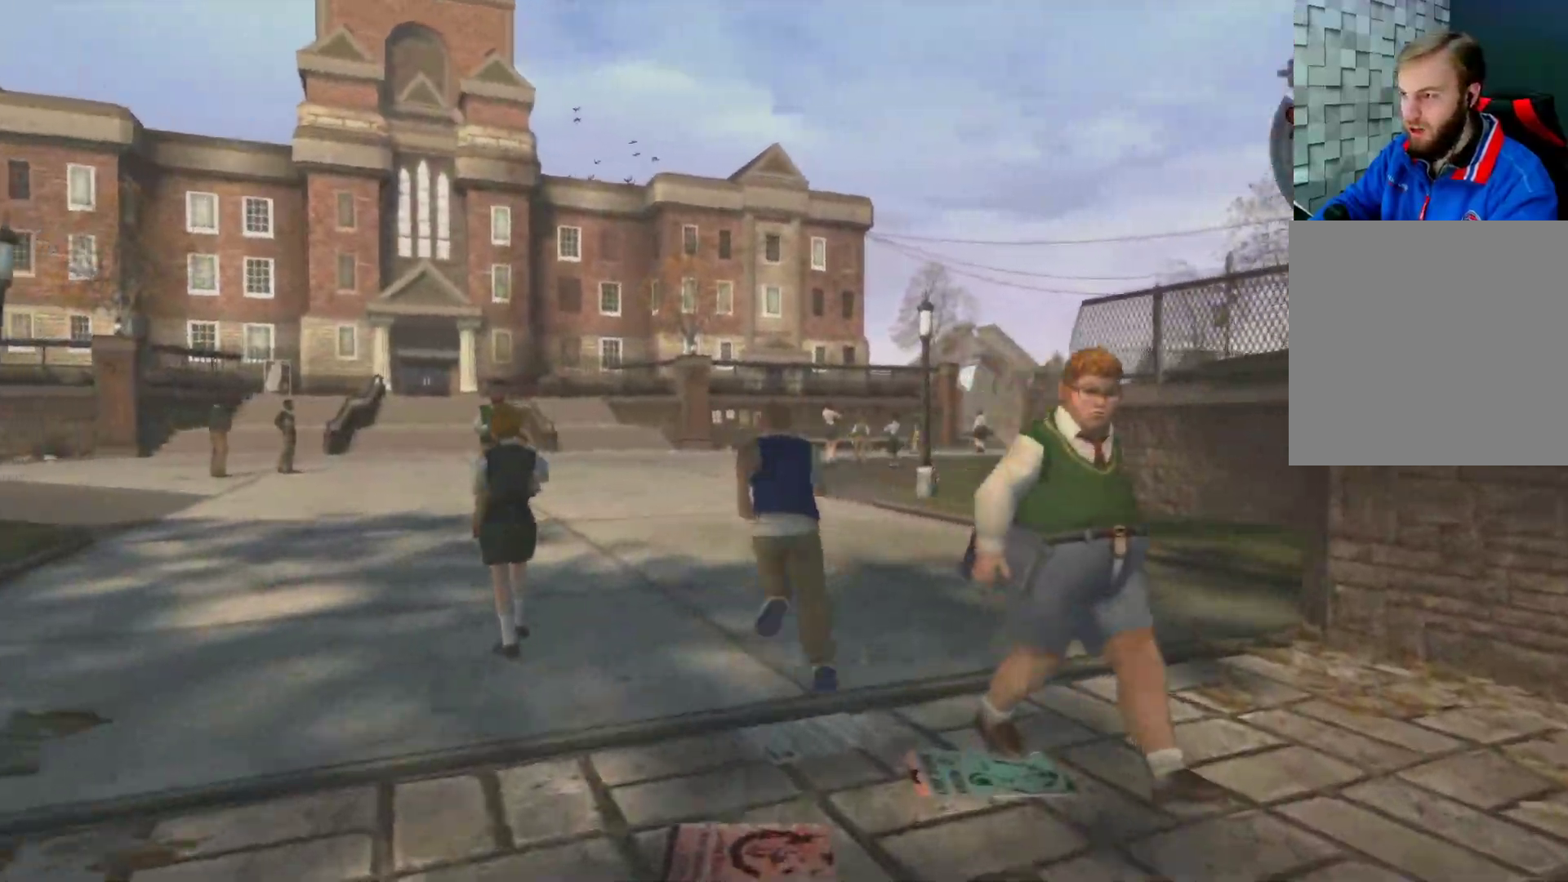
{"buttons": ["A"], "left_stick": "up", "right_stick": "center", "events": [[117, "A", "up"], [250, "A", "down"], [367, "A", "up"], [467, "A", "down"]]}
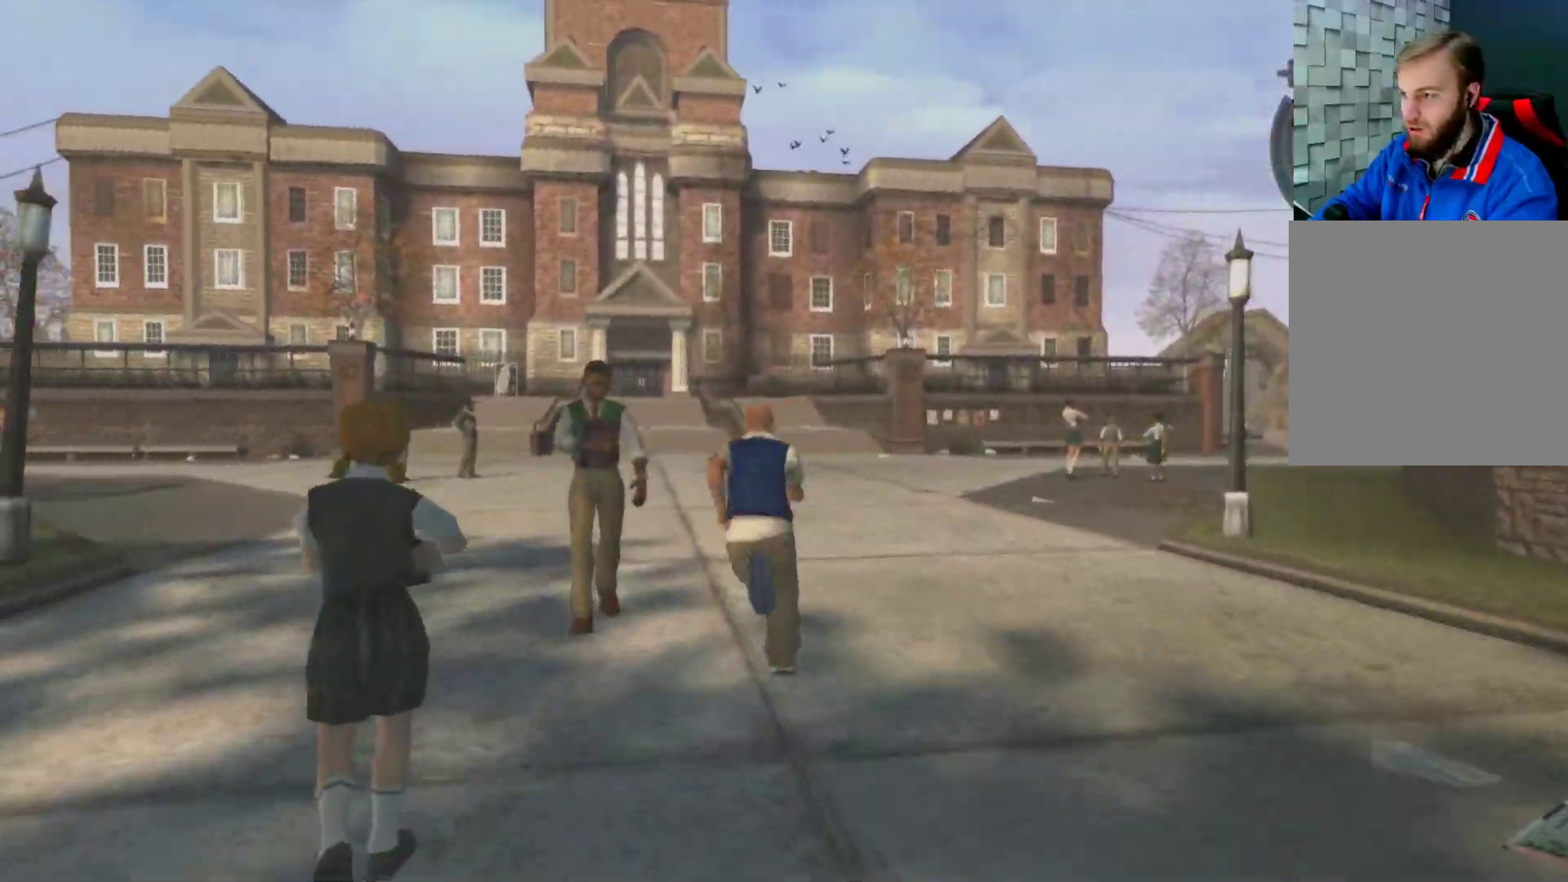
{"buttons": ["A"], "left_stick": "up", "right_stick": "center", "events": [[100, "A", "up"], [183, "A", "down"], [317, "A", "up"], [417, "A", "down"]]}
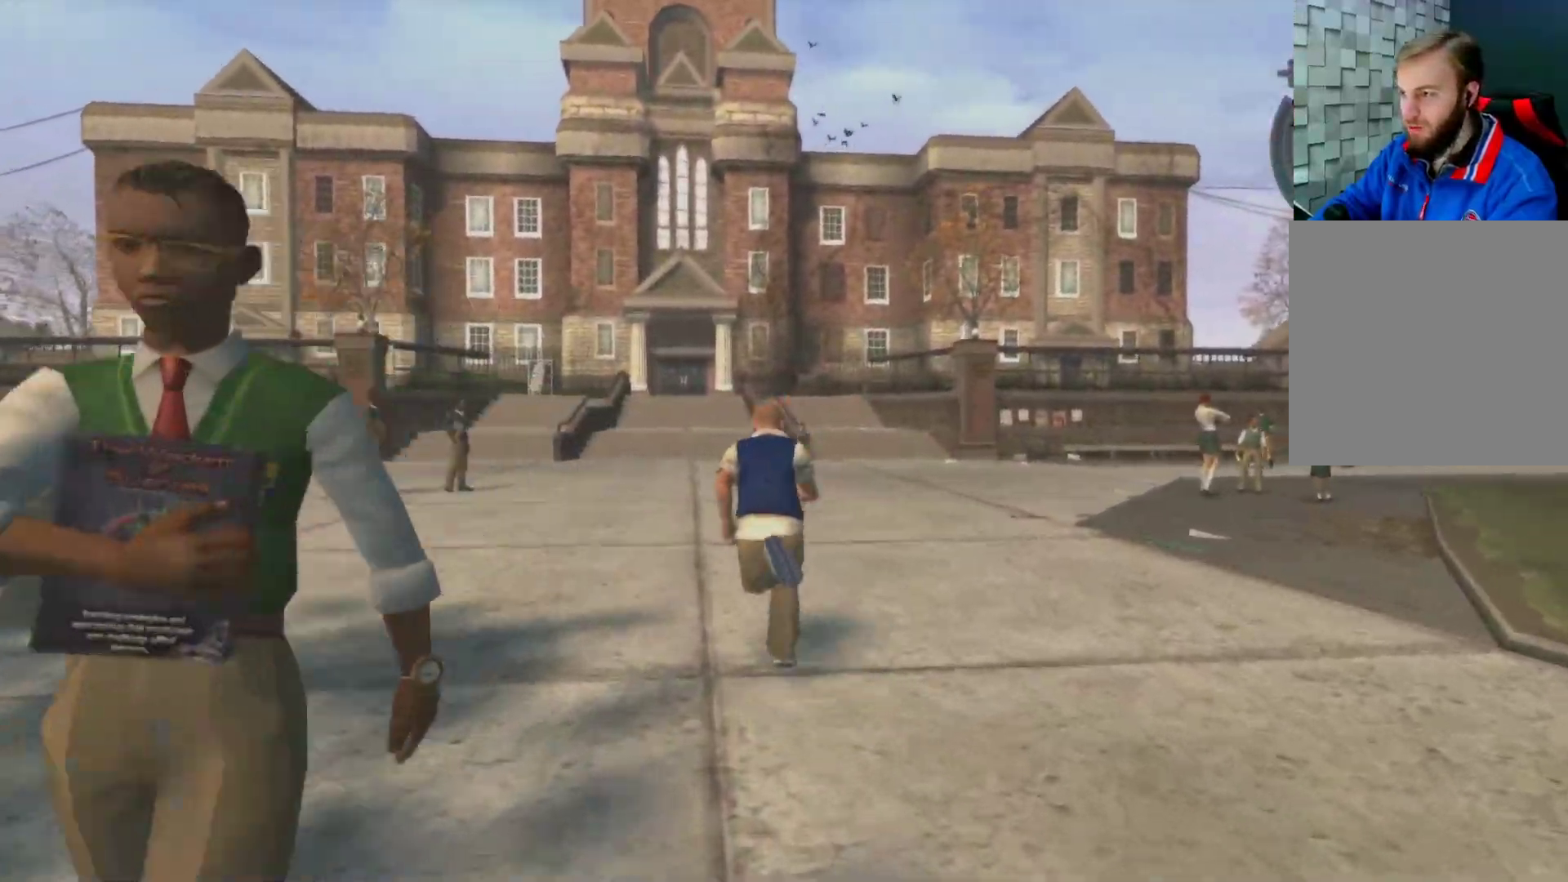
{"buttons": [], "left_stick": "up", "right_stick": "center", "events": [[17, "A", "up"], [133, "A", "down"], [250, "A", "up"], [350, "A", "down"], [483, "A", "up"]]}
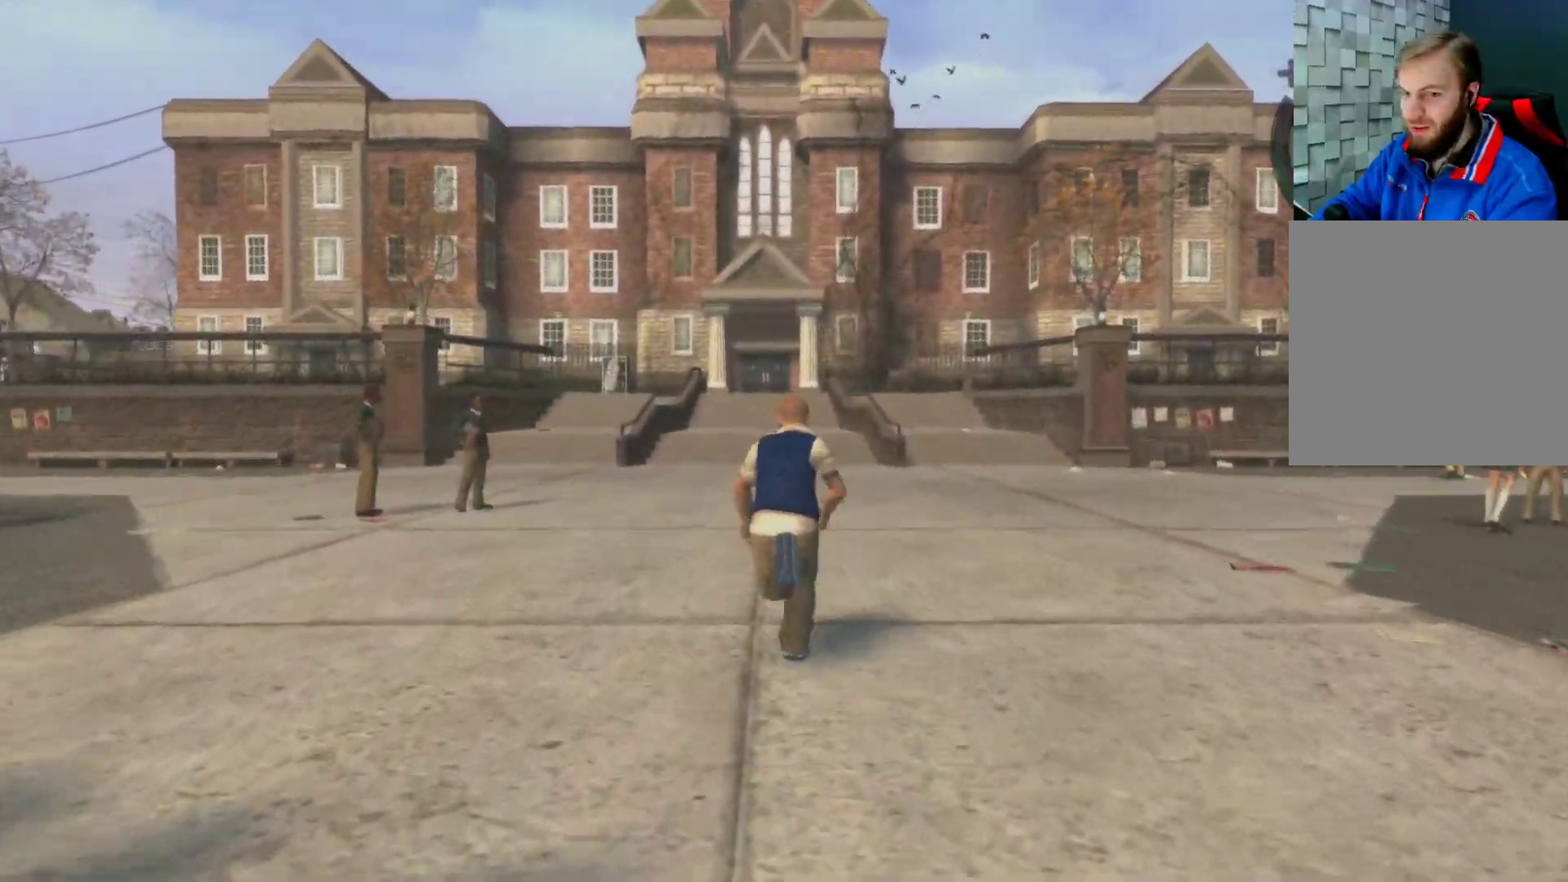
{"buttons": ["A"], "left_stick": "up", "right_stick": "center", "events": [[83, "A", "down"], [200, "A", "up"], [300, "A", "down"], [417, "A", "up"], [500, "A", "down"]]}
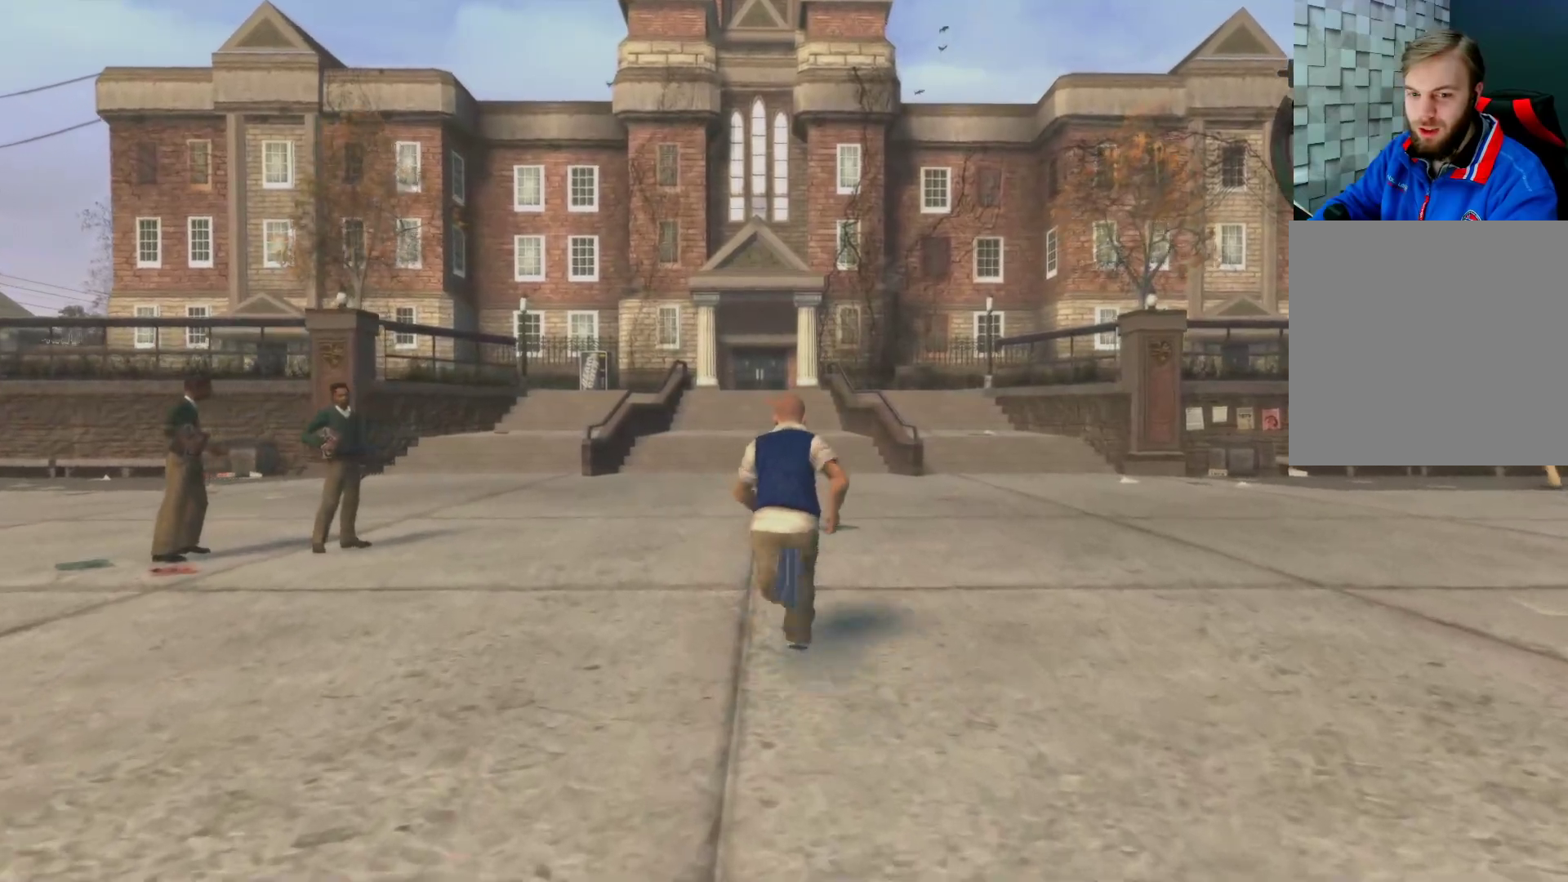
{"buttons": ["A"], "left_stick": "up", "right_stick": "center", "events": [[117, "A", "up"], [267, "A", "down"], [367, "A", "up"], [483, "A", "down"]]}
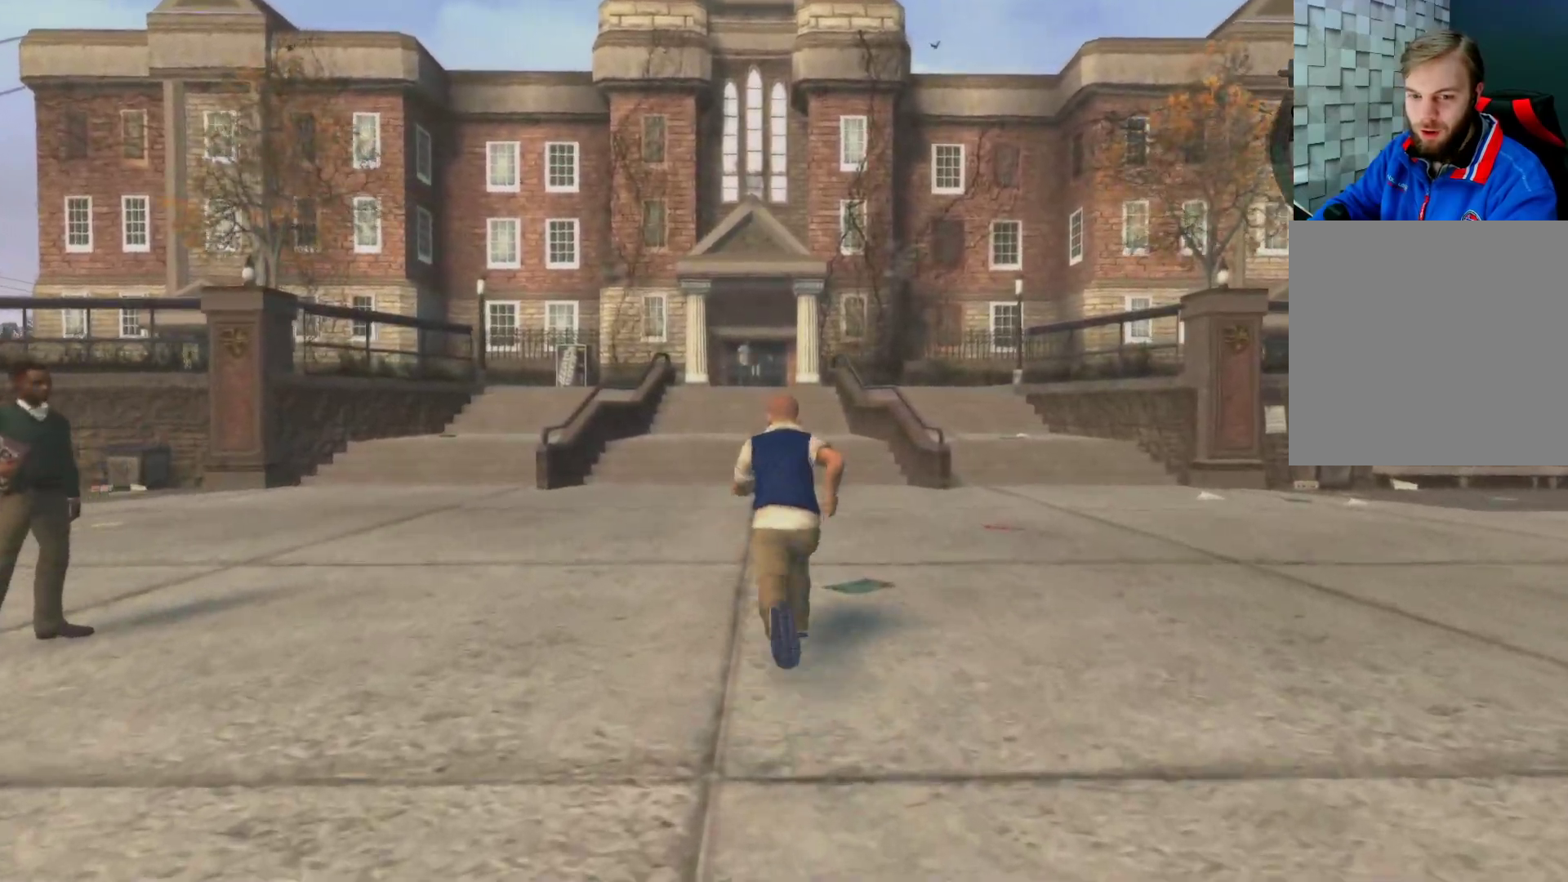
{"buttons": ["A"], "left_stick": "up", "right_stick": "center", "events": [[117, "A", "up"], [217, "A", "down"], [333, "A", "up"], [450, "A", "down"]]}
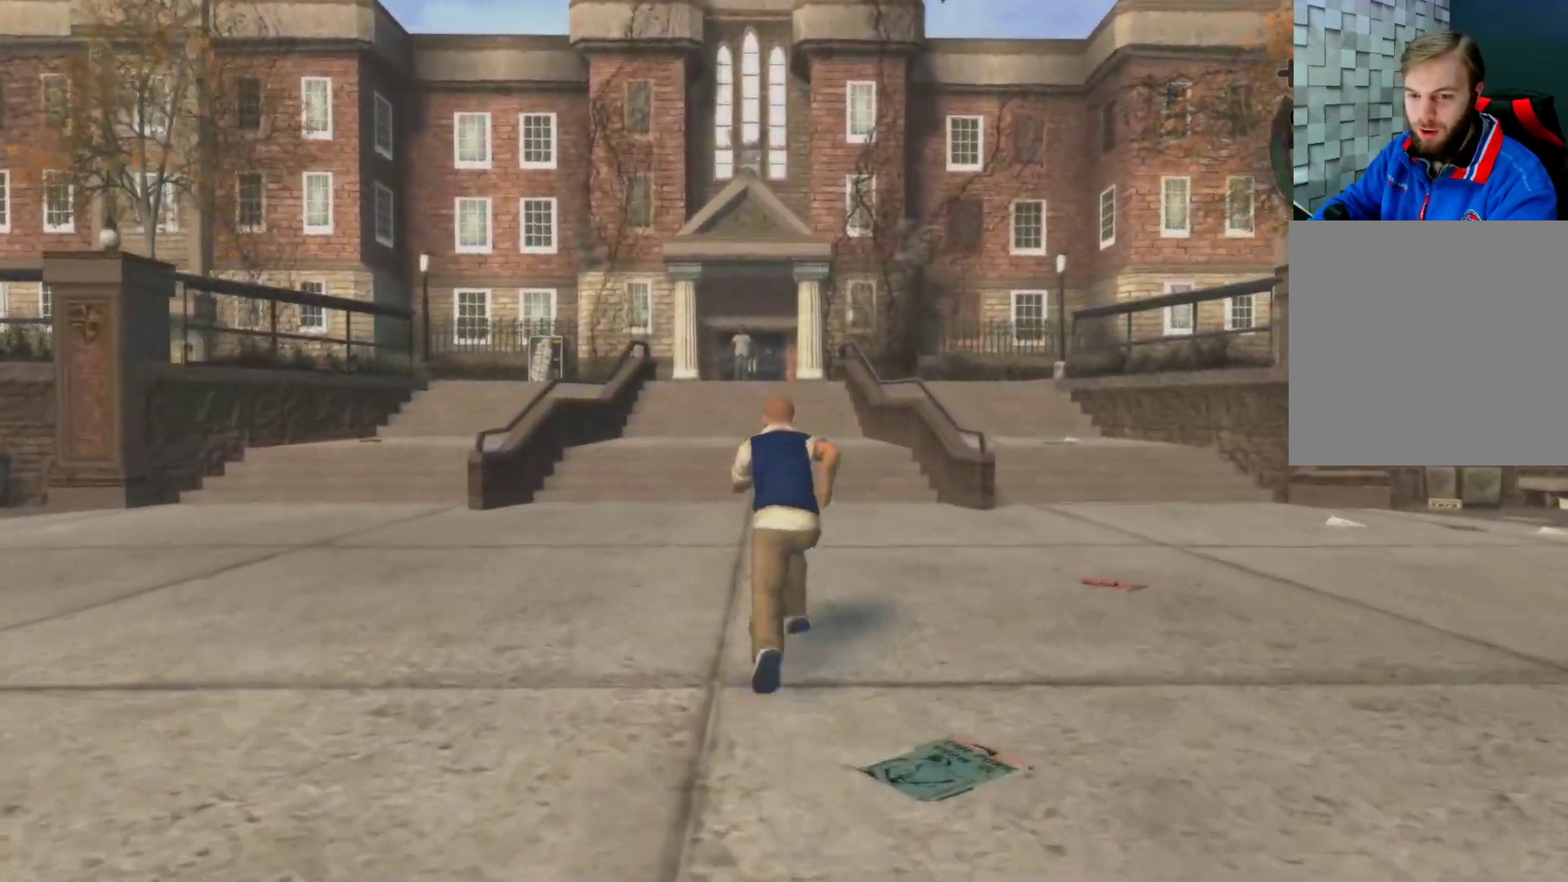
{"buttons": ["A"], "left_stick": "up", "right_stick": "center", "events": [[67, "A", "up"], [167, "A", "down"], [317, "A", "up"], [433, "A", "down"]]}
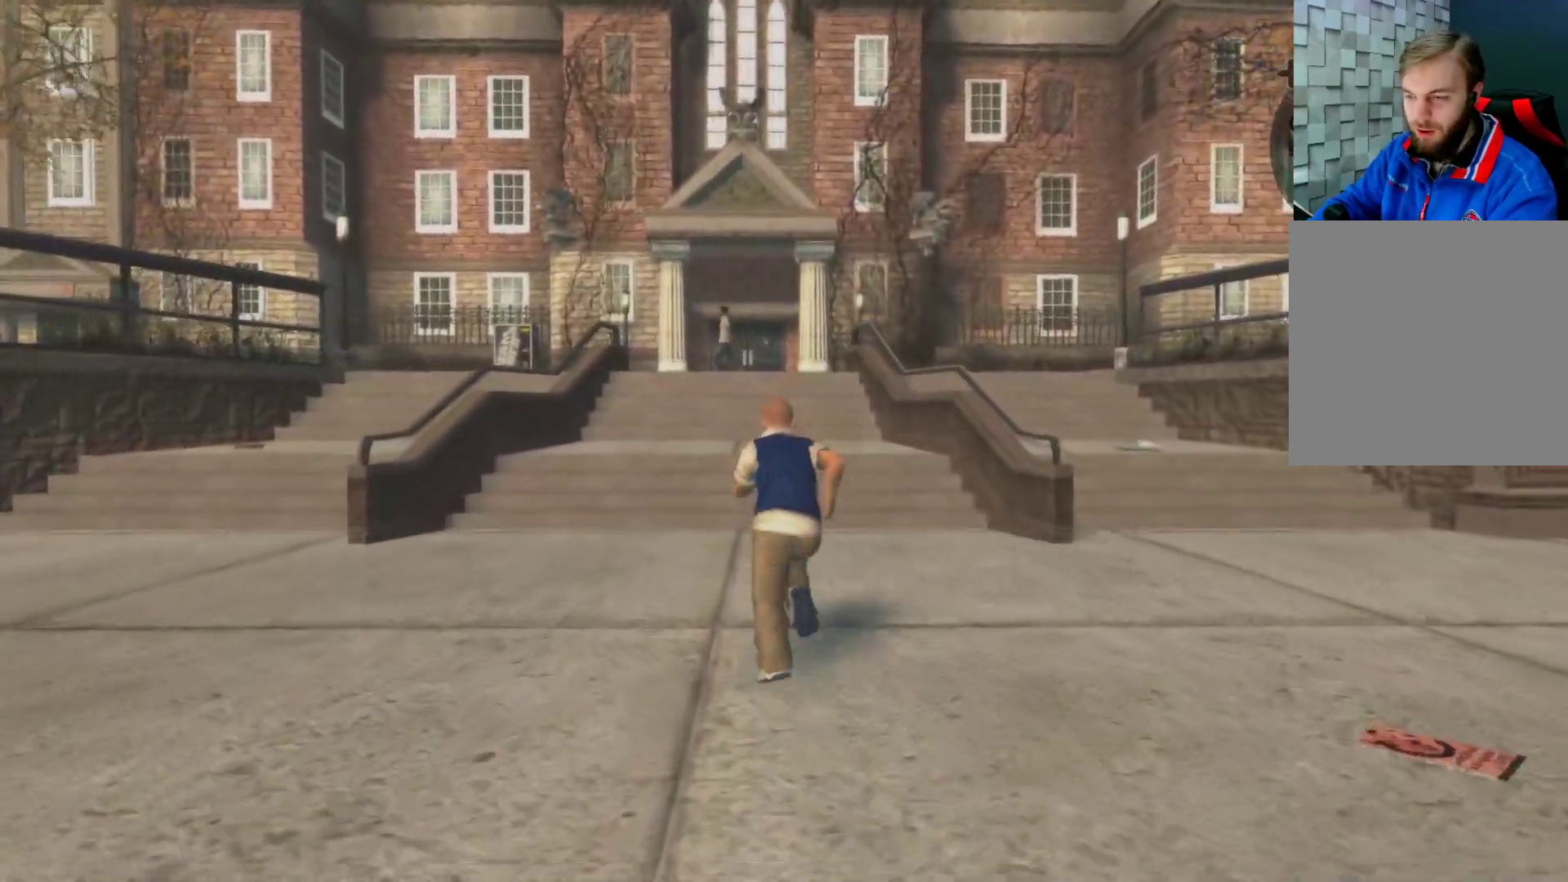
{"buttons": [], "left_stick": "up", "right_stick": "center", "events": [[17, "A", "up"], [133, "A", "down"], [250, "A", "up"], [367, "A", "down"], [500, "A", "up"]]}
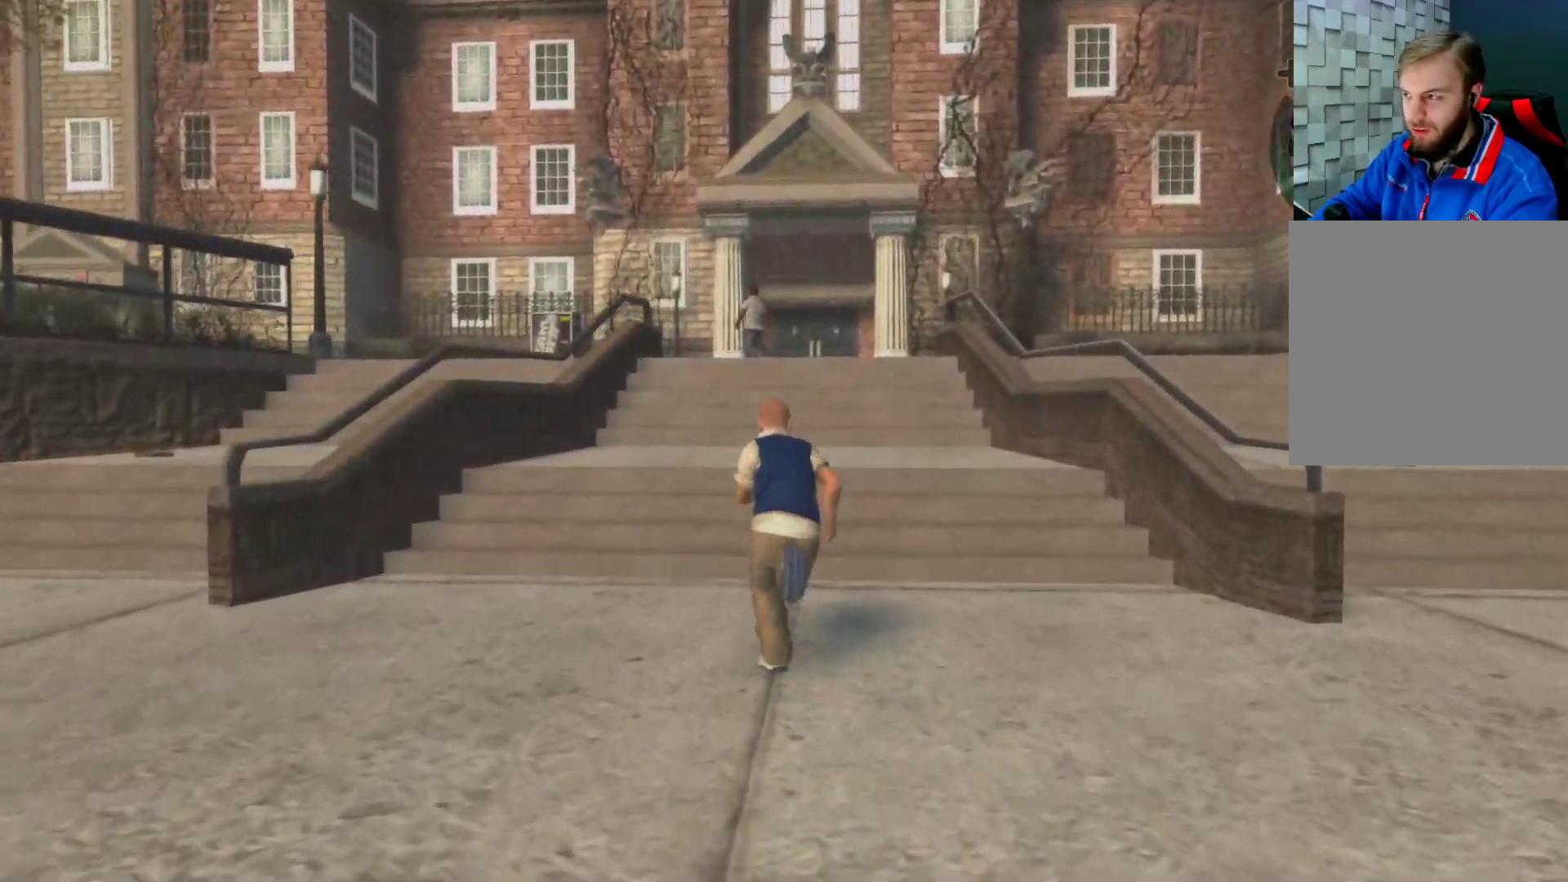
{"buttons": [], "left_stick": "up", "right_stick": "center", "events": [[100, "A", "down"], [200, "A", "up"], [350, "A", "down"], [467, "A", "up"]]}
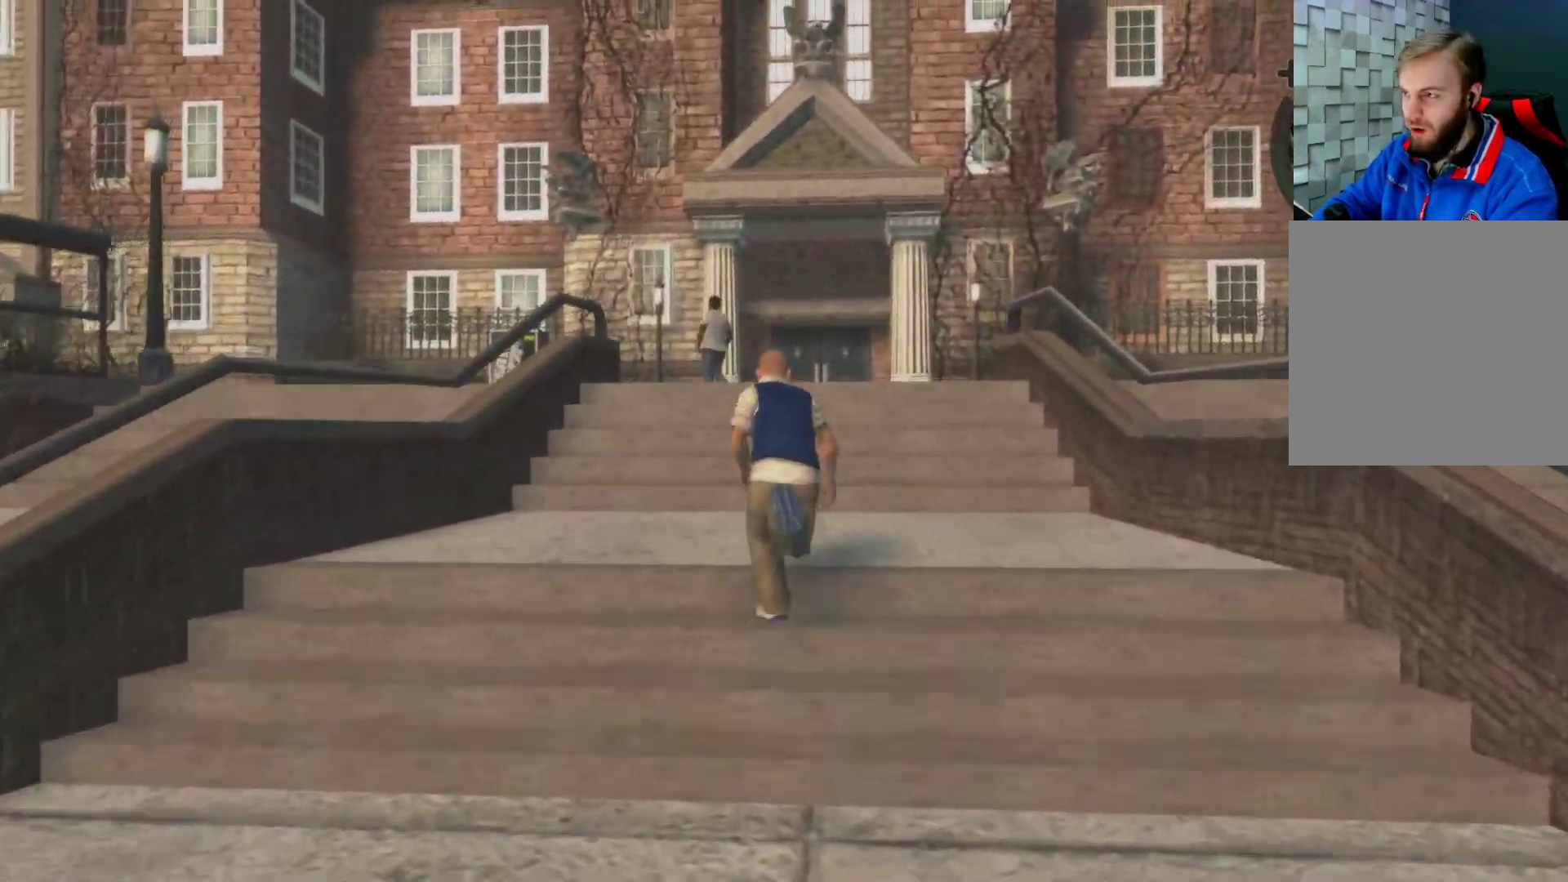
{"buttons": [], "left_stick": "up", "right_stick": "center", "events": [[67, "A", "down"], [183, "A", "up"], [300, "A", "down"], [433, "A", "up"]]}
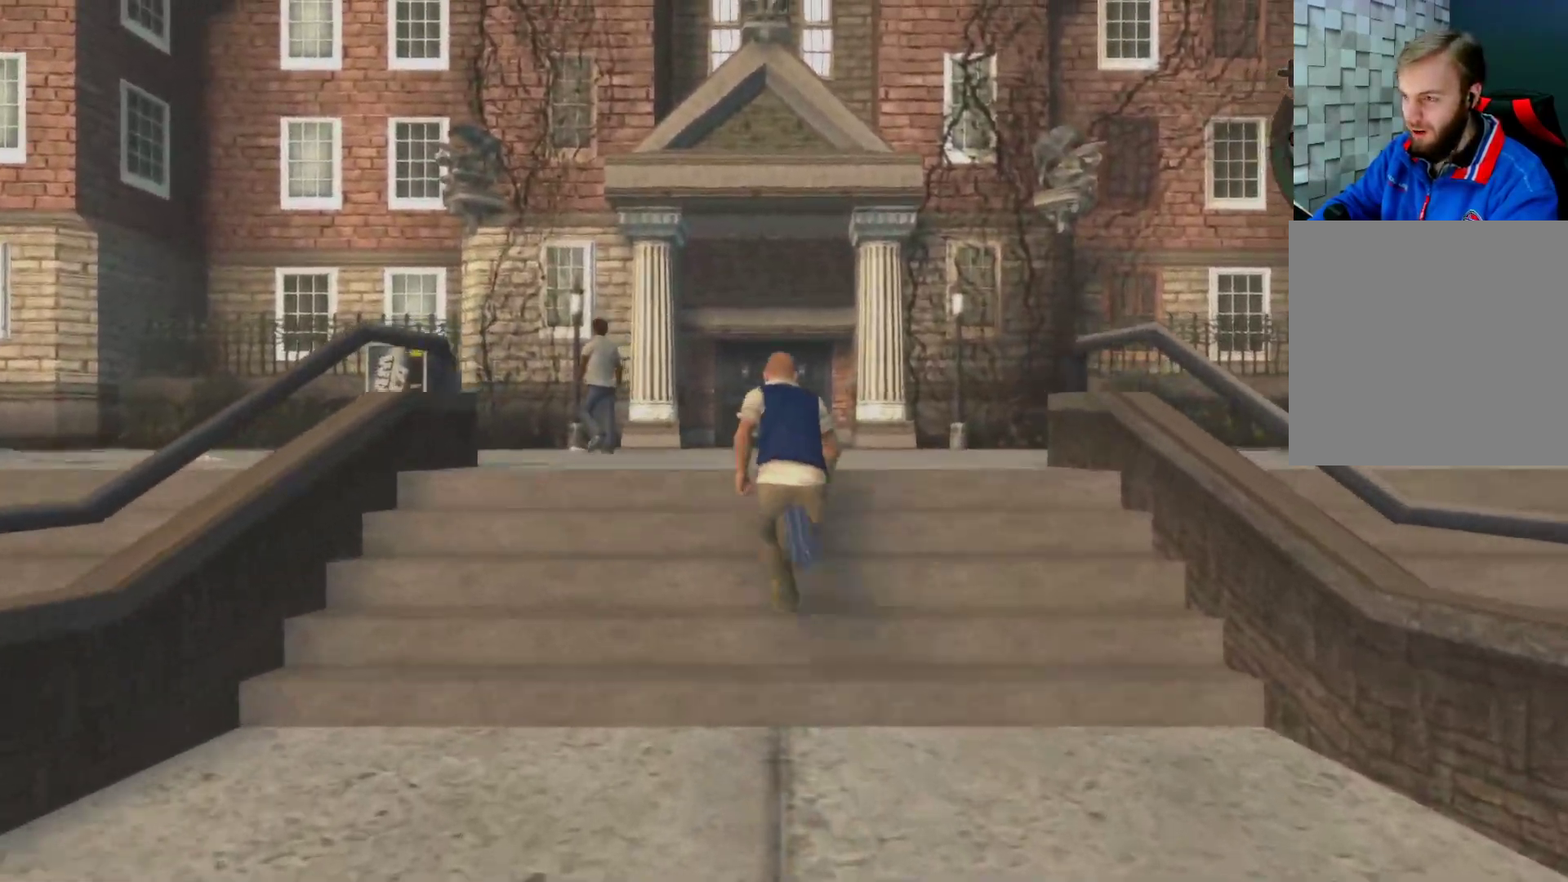
{"buttons": [], "left_stick": "up", "right_stick": "center", "events": [[33, "A", "down"], [150, "A", "up"], [283, "A", "down"], [383, "A", "up"]]}
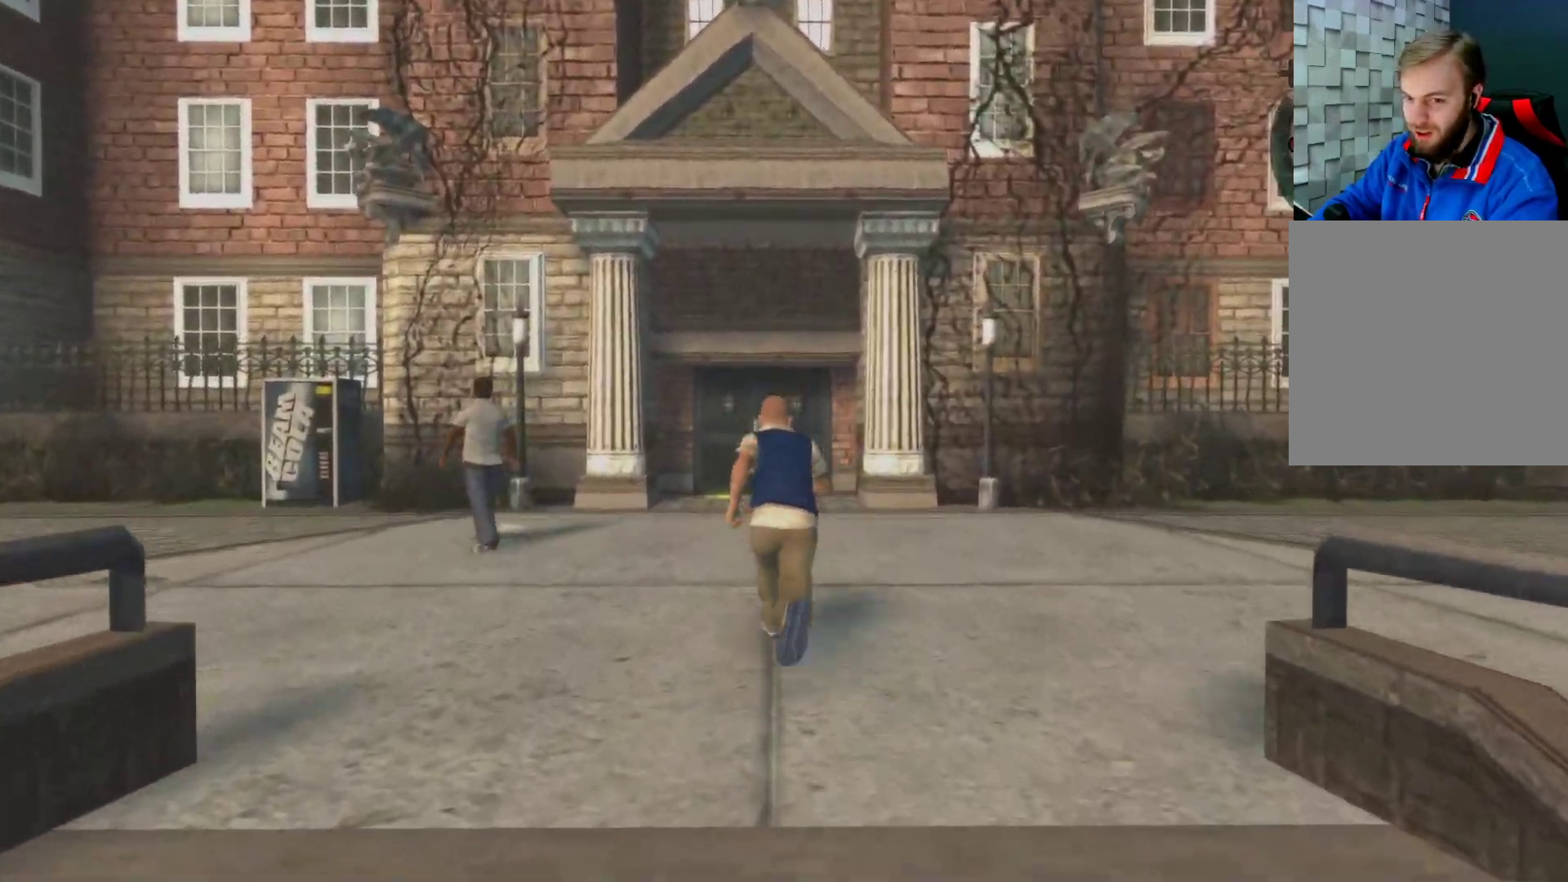
{"buttons": ["A"], "left_stick": "up", "right_stick": "center", "events": [[33, "A", "down"], [117, "A", "up"], [250, "A", "down"], [367, "A", "up"], [483, "A", "down"]]}
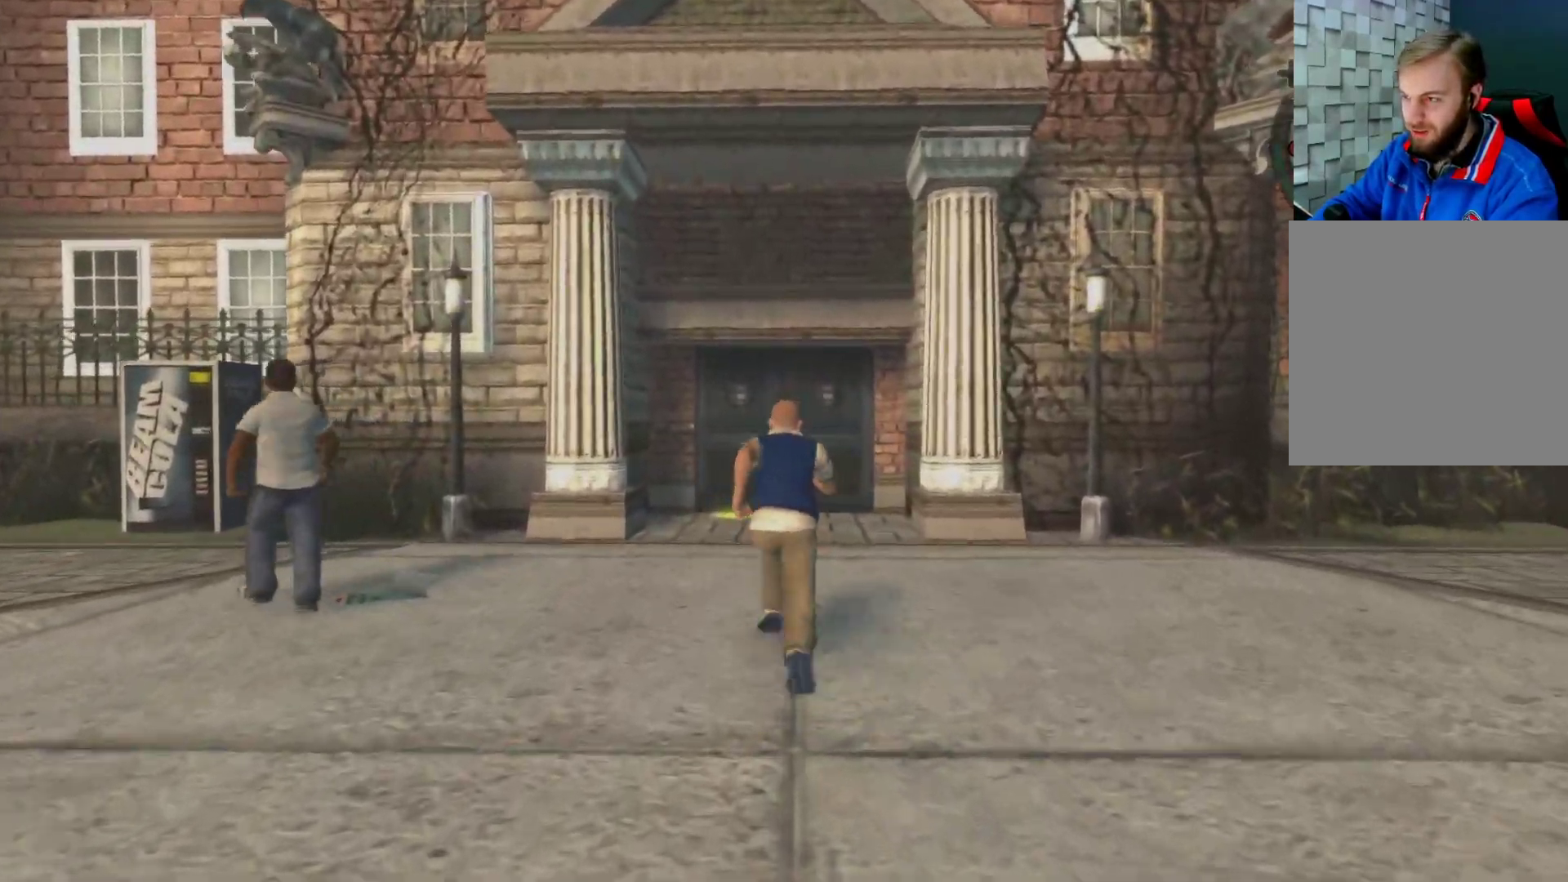
{"buttons": [], "left_stick": "up", "right_stick": "center", "events": [[83, "A", "up"], [150, "A", "down"], [250, "A", "up"], [350, "A", "down"], [467, "A", "up"]]}
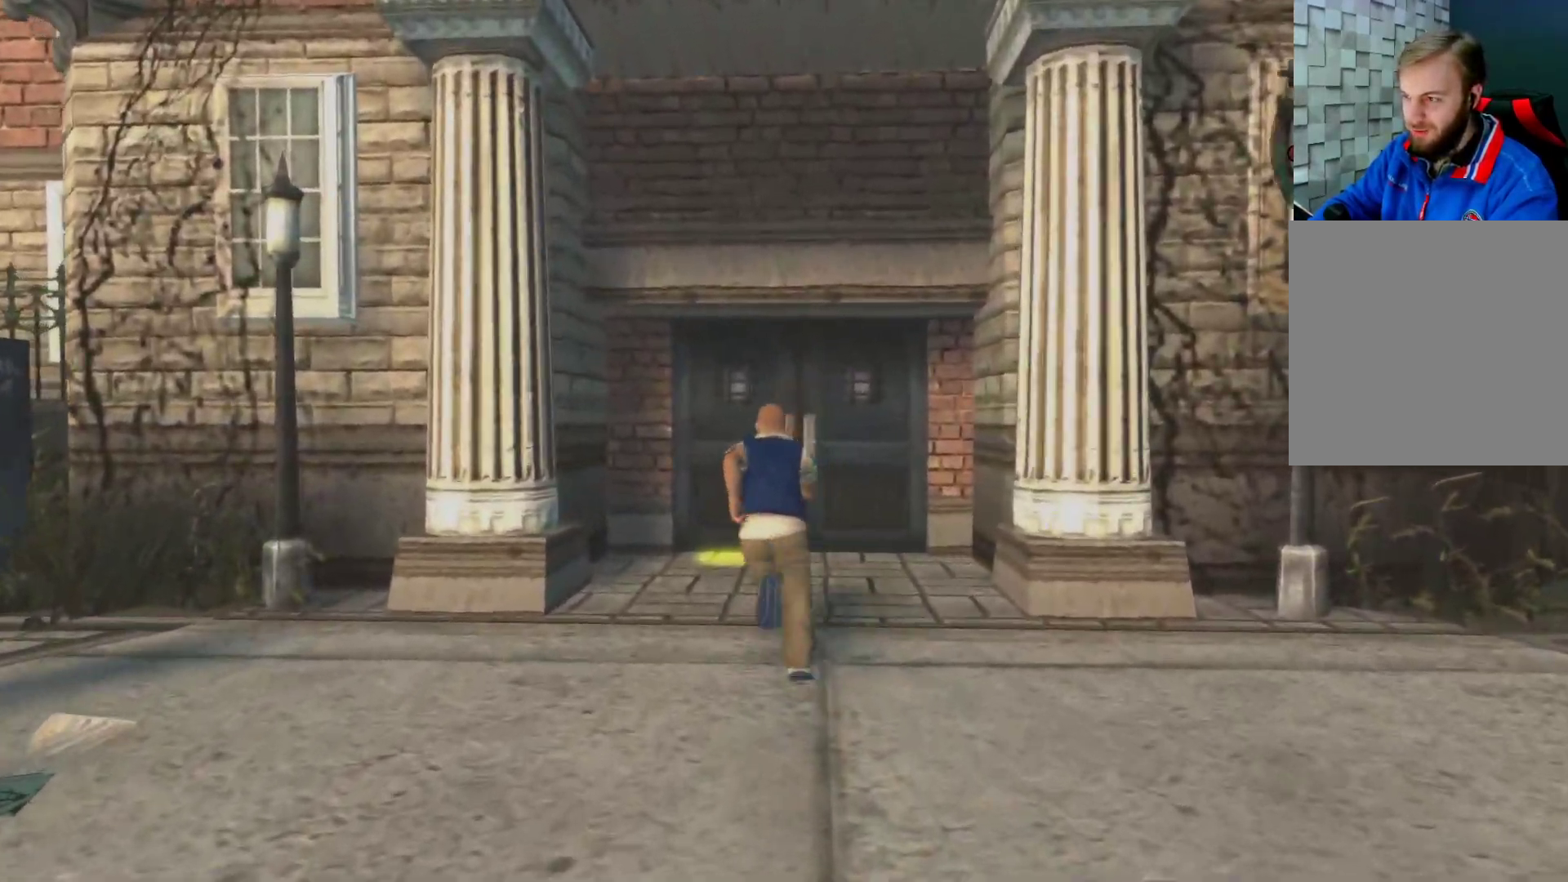
{"buttons": ["Y"], "left_stick": "up", "right_stick": "center", "events": [[50, "A", "down"], [183, "A", "up"], [467, "Y", "down"]]}
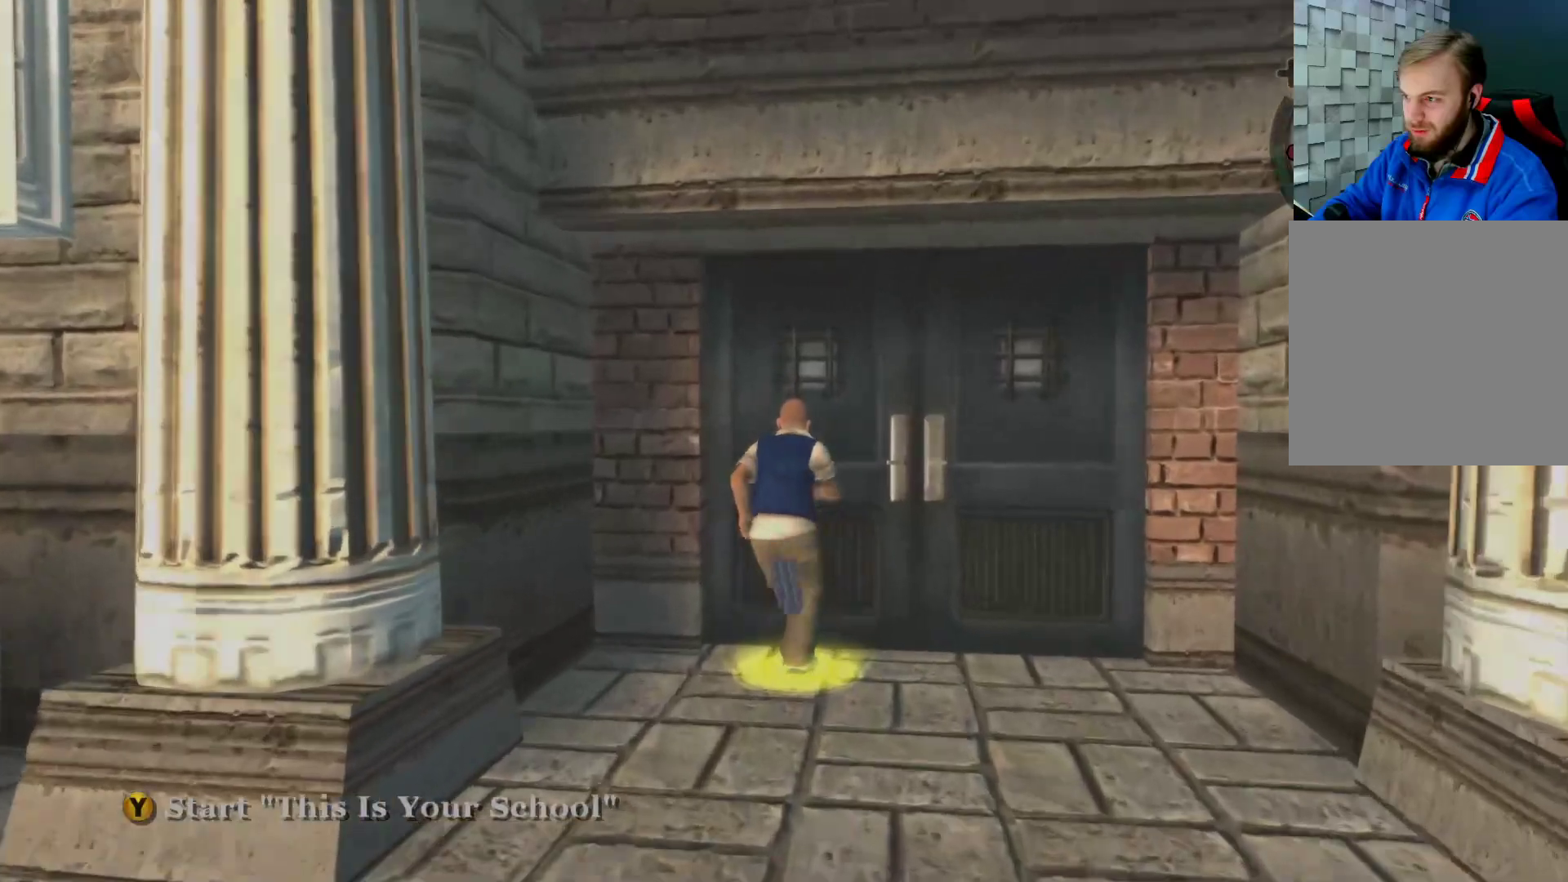
{"buttons": [], "left_stick": "center", "right_stick": "center", "events": [[150, "Y", "up"], [233, "left_stick", "center"]]}
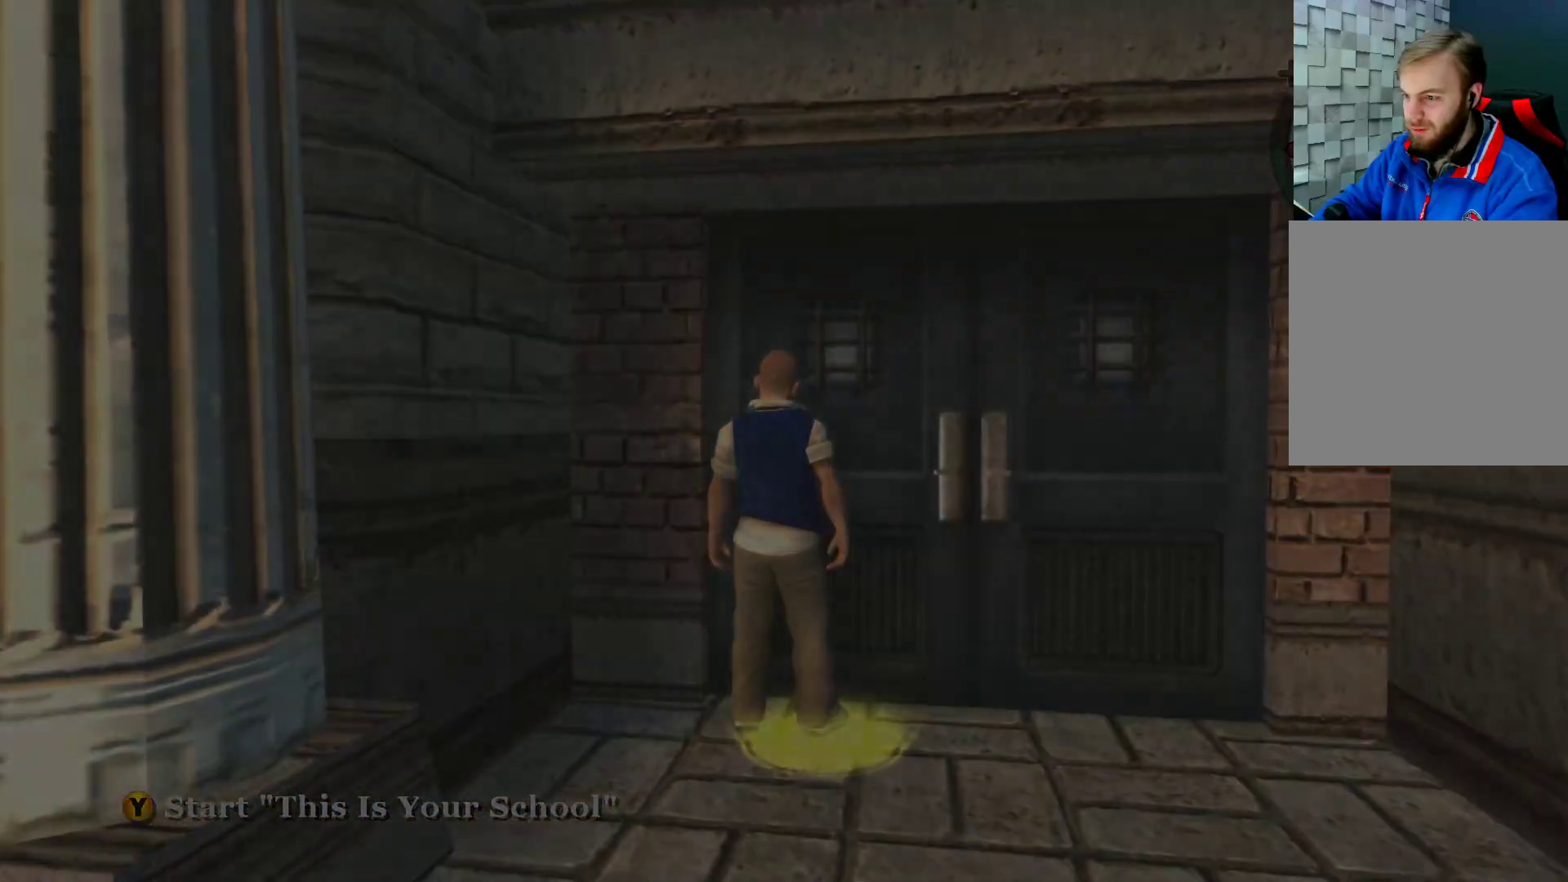
{"buttons": [], "left_stick": "center", "right_stick": "center", "events": []}
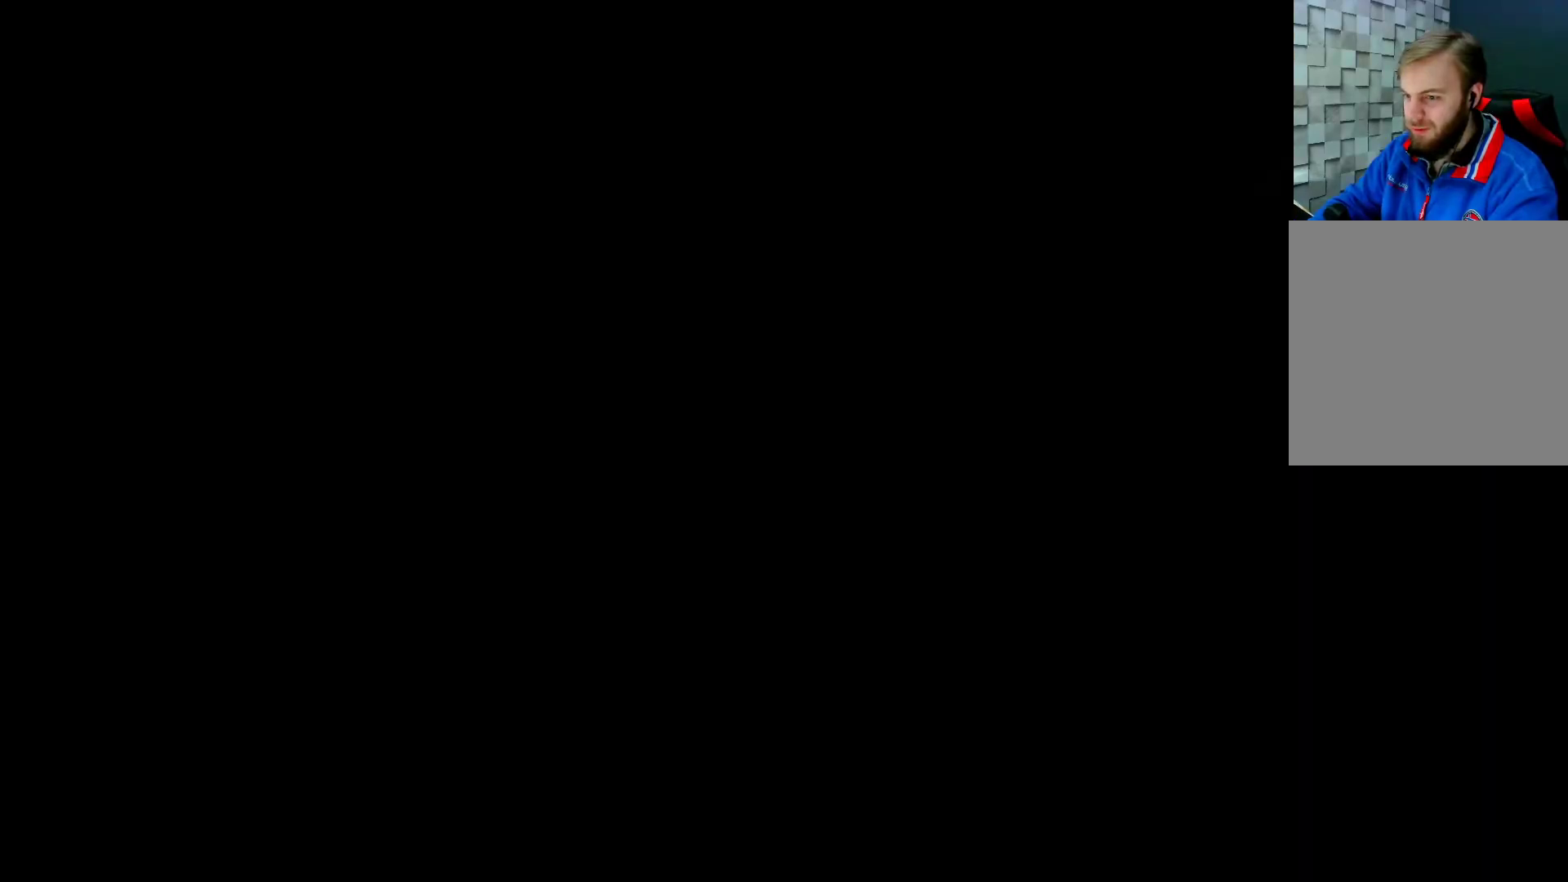
{"buttons": [], "left_stick": "center", "right_stick": "center", "events": []}
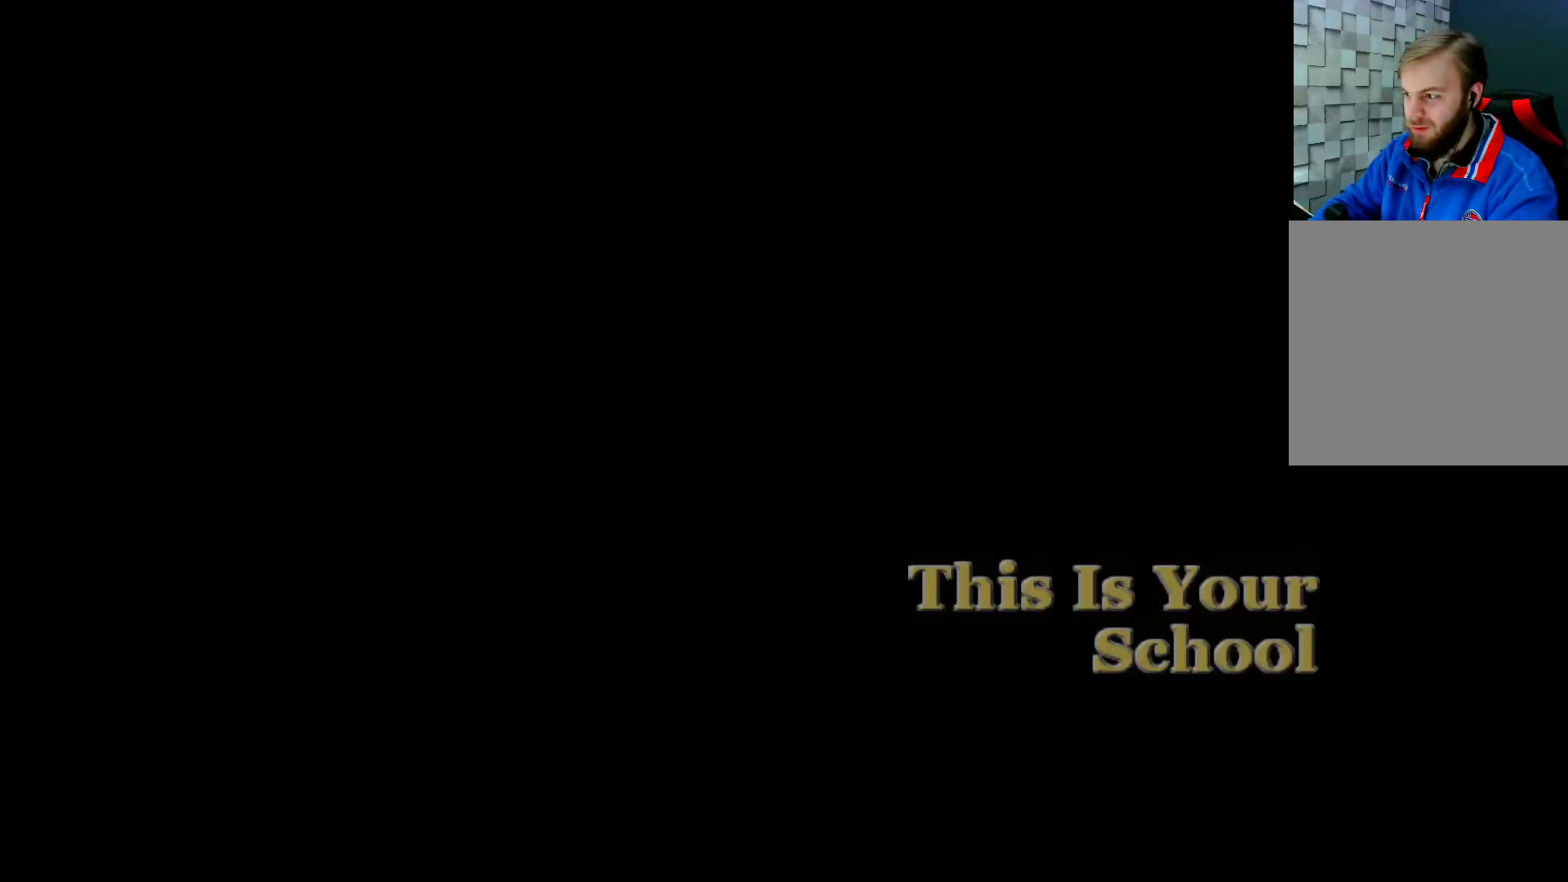
{"buttons": [], "left_stick": "center", "right_stick": "center", "events": []}
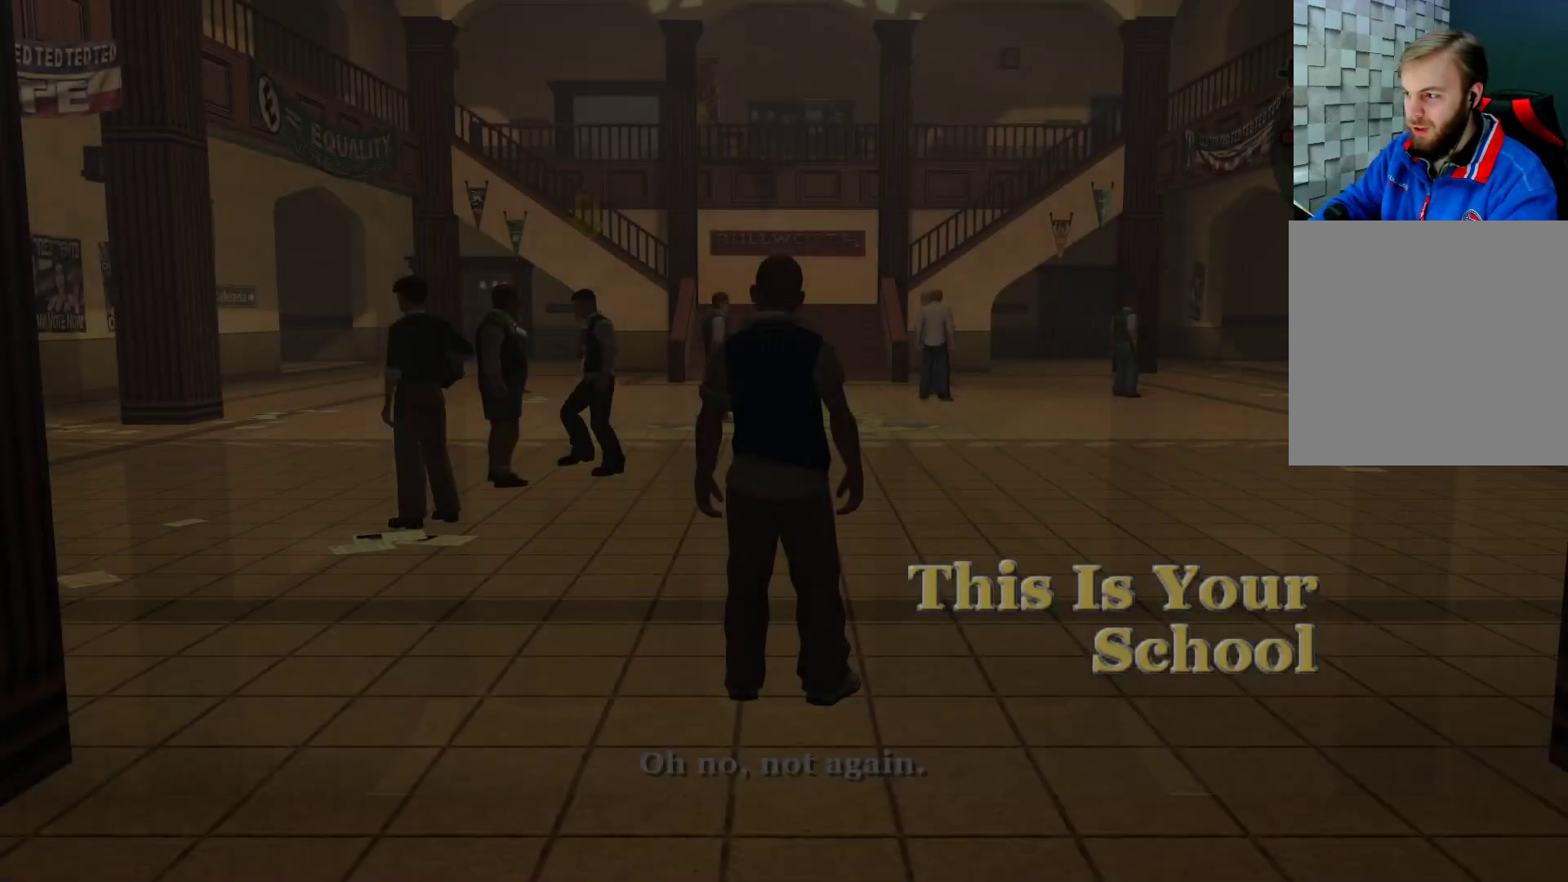
{"buttons": [], "left_stick": "center", "right_stick": "center", "events": []}
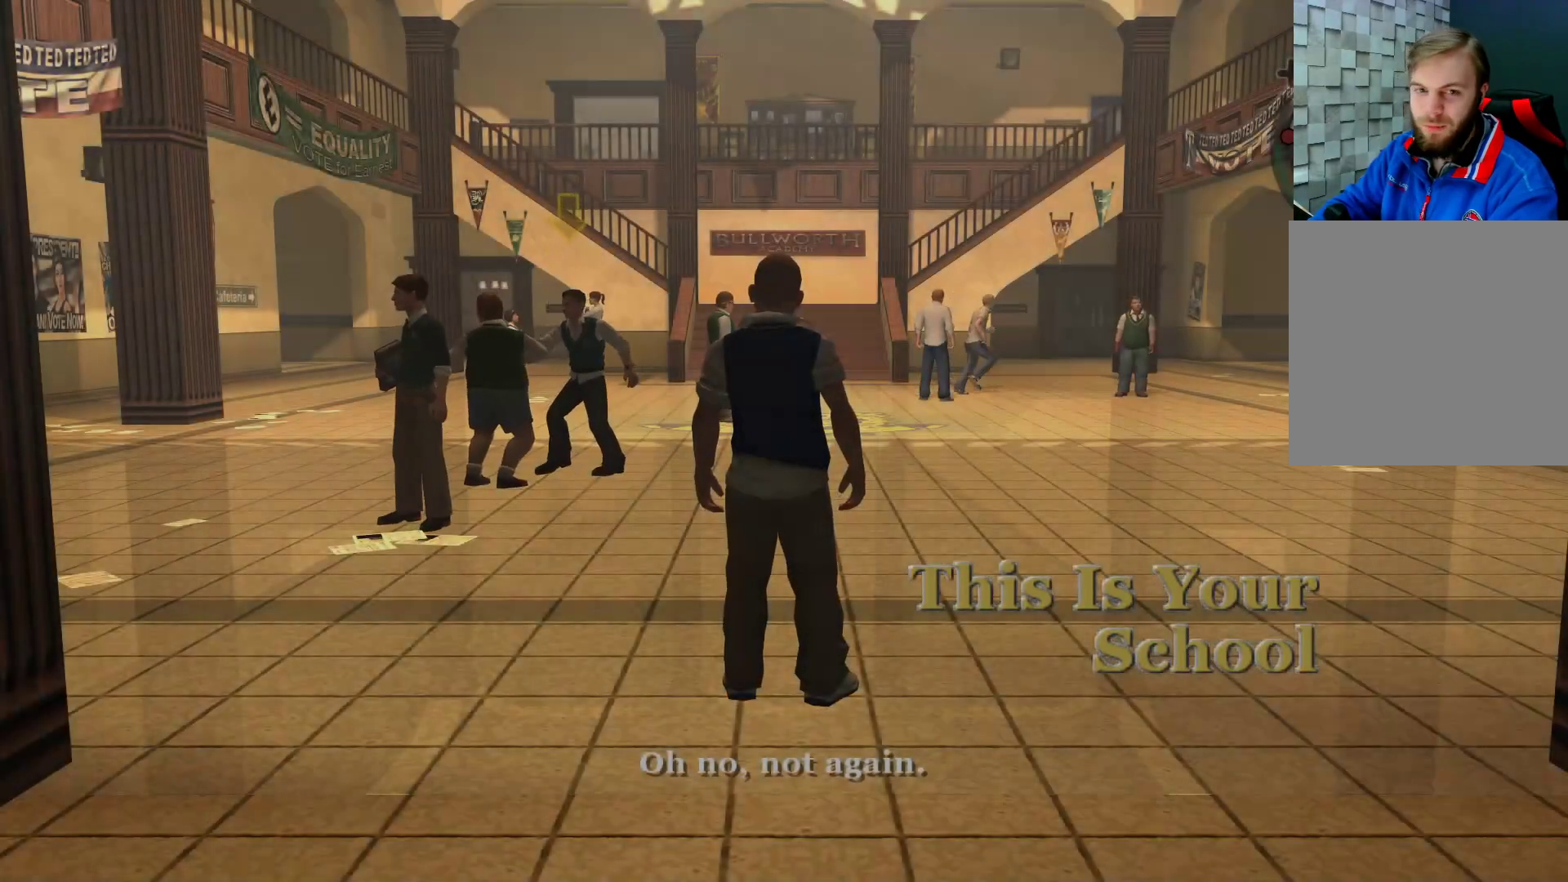
{"buttons": [], "left_stick": "center", "right_stick": "center", "events": []}
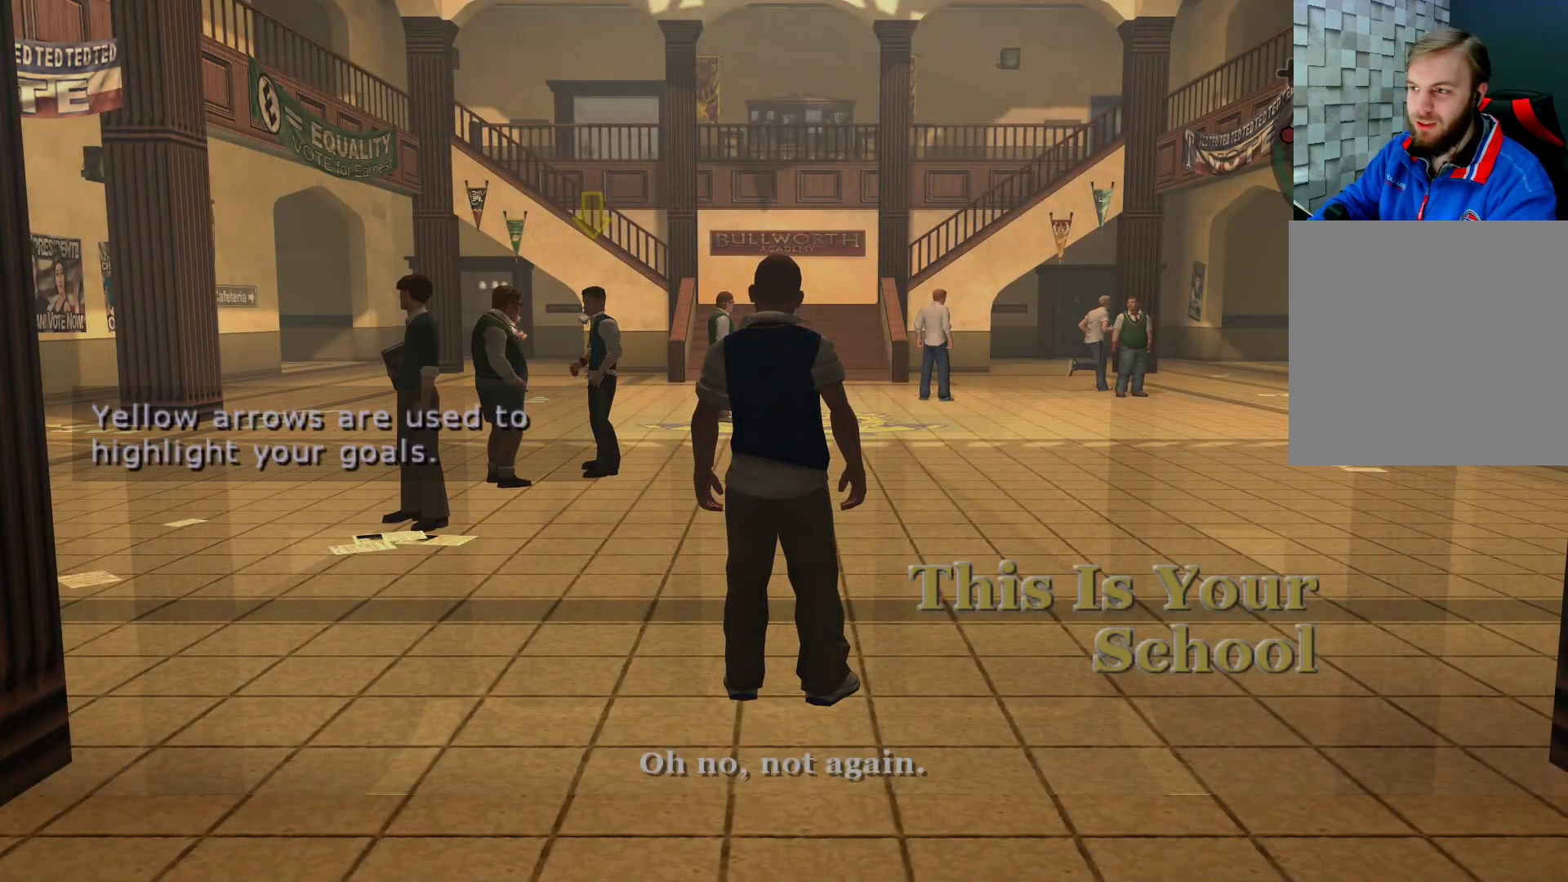
{"buttons": [], "left_stick": "up", "right_stick": "center", "events": [[250, "left_stick", "up"]]}
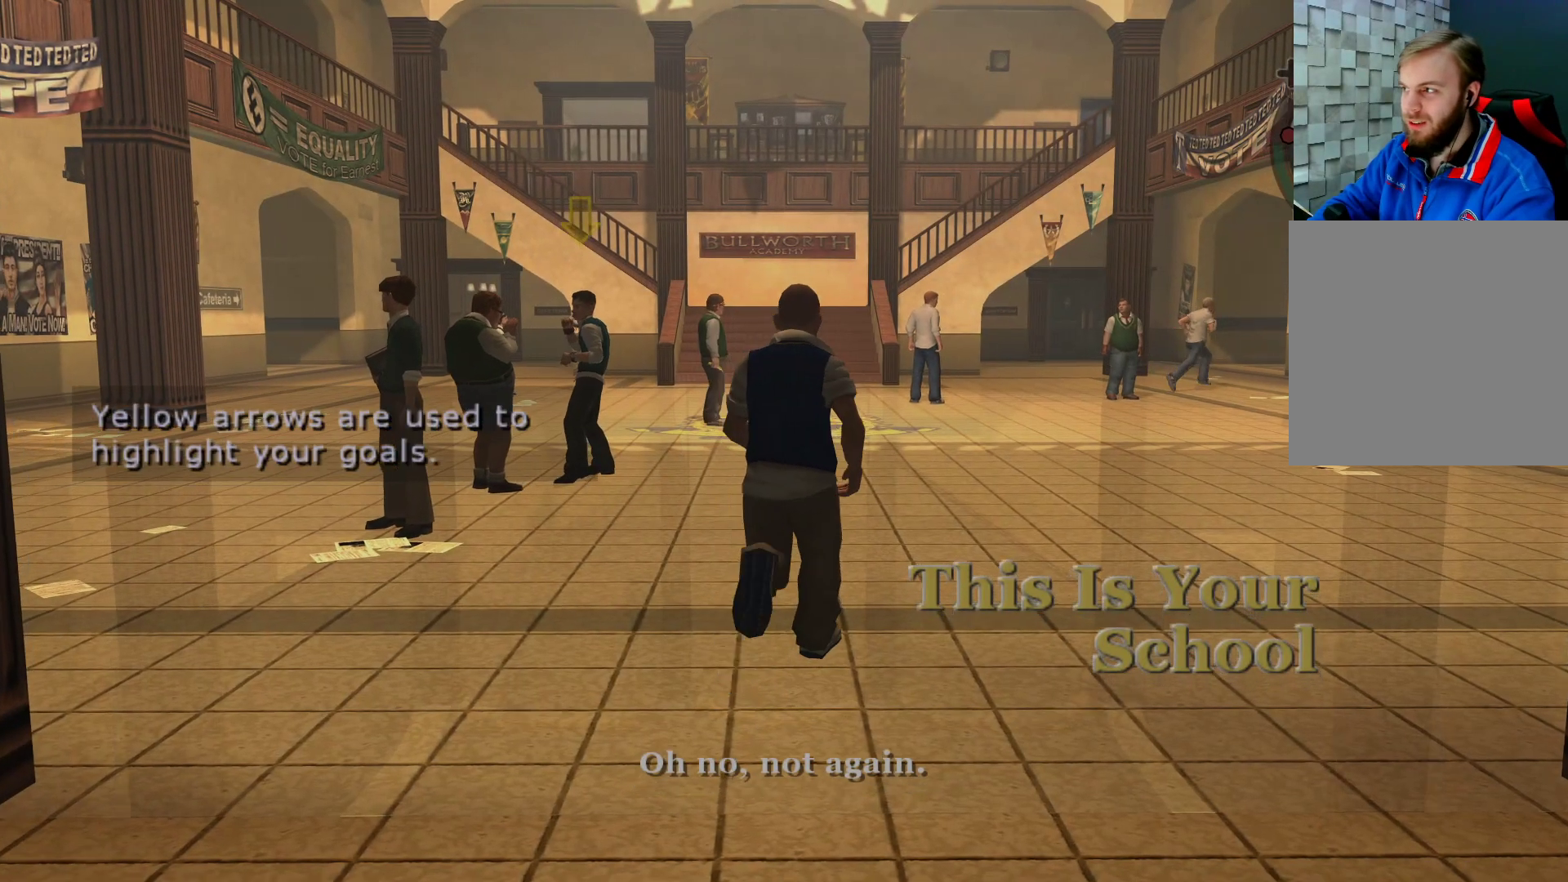
{"buttons": [], "left_stick": "up", "right_stick": "center", "events": []}
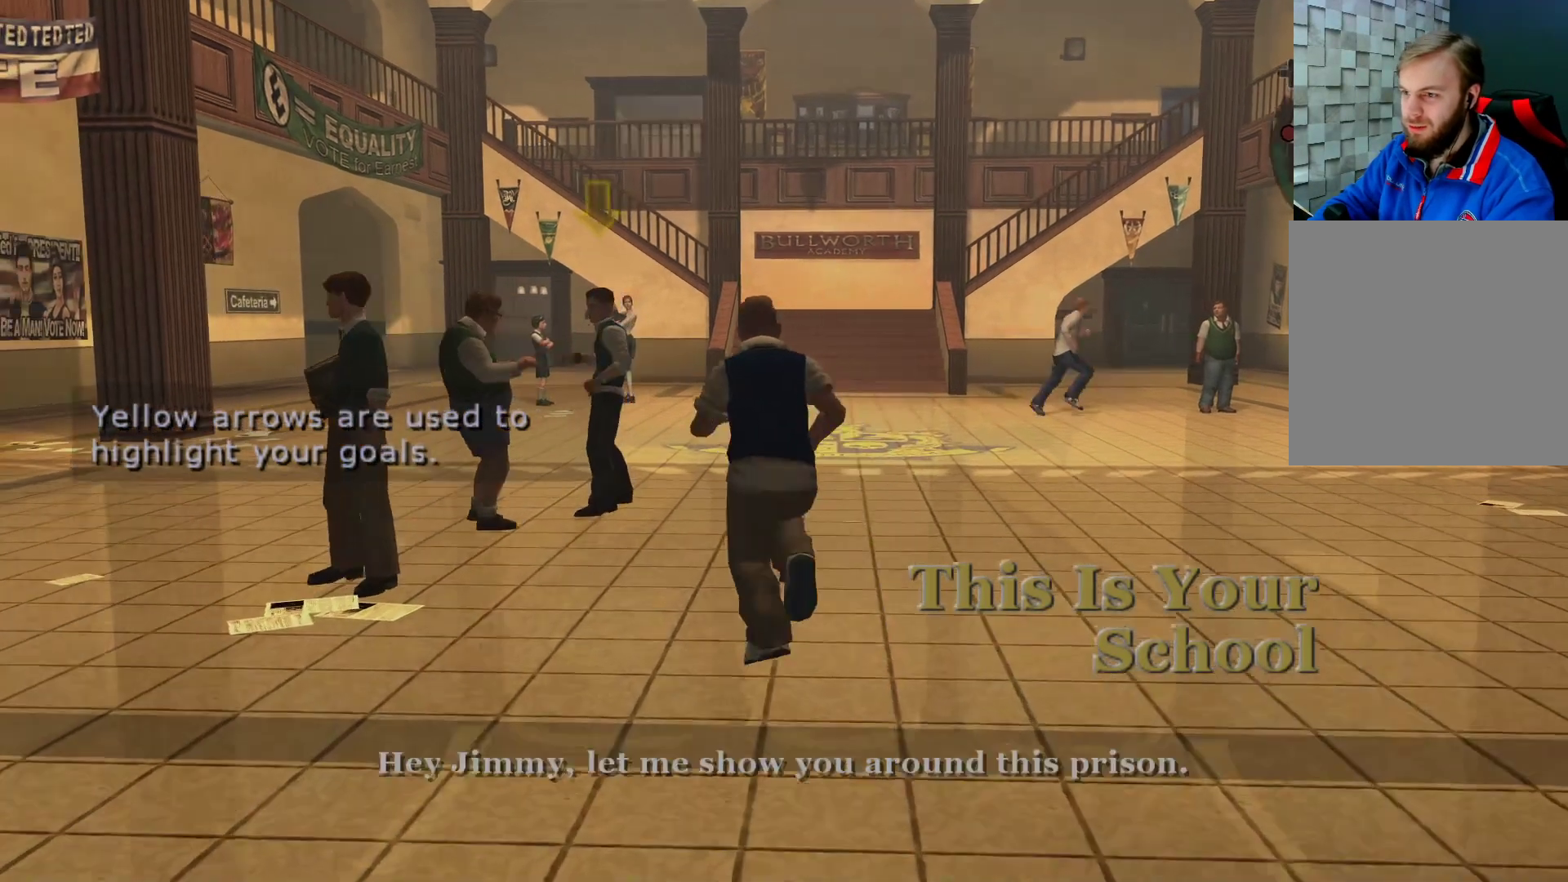
{"buttons": [], "left_stick": "up", "right_stick": "center", "events": []}
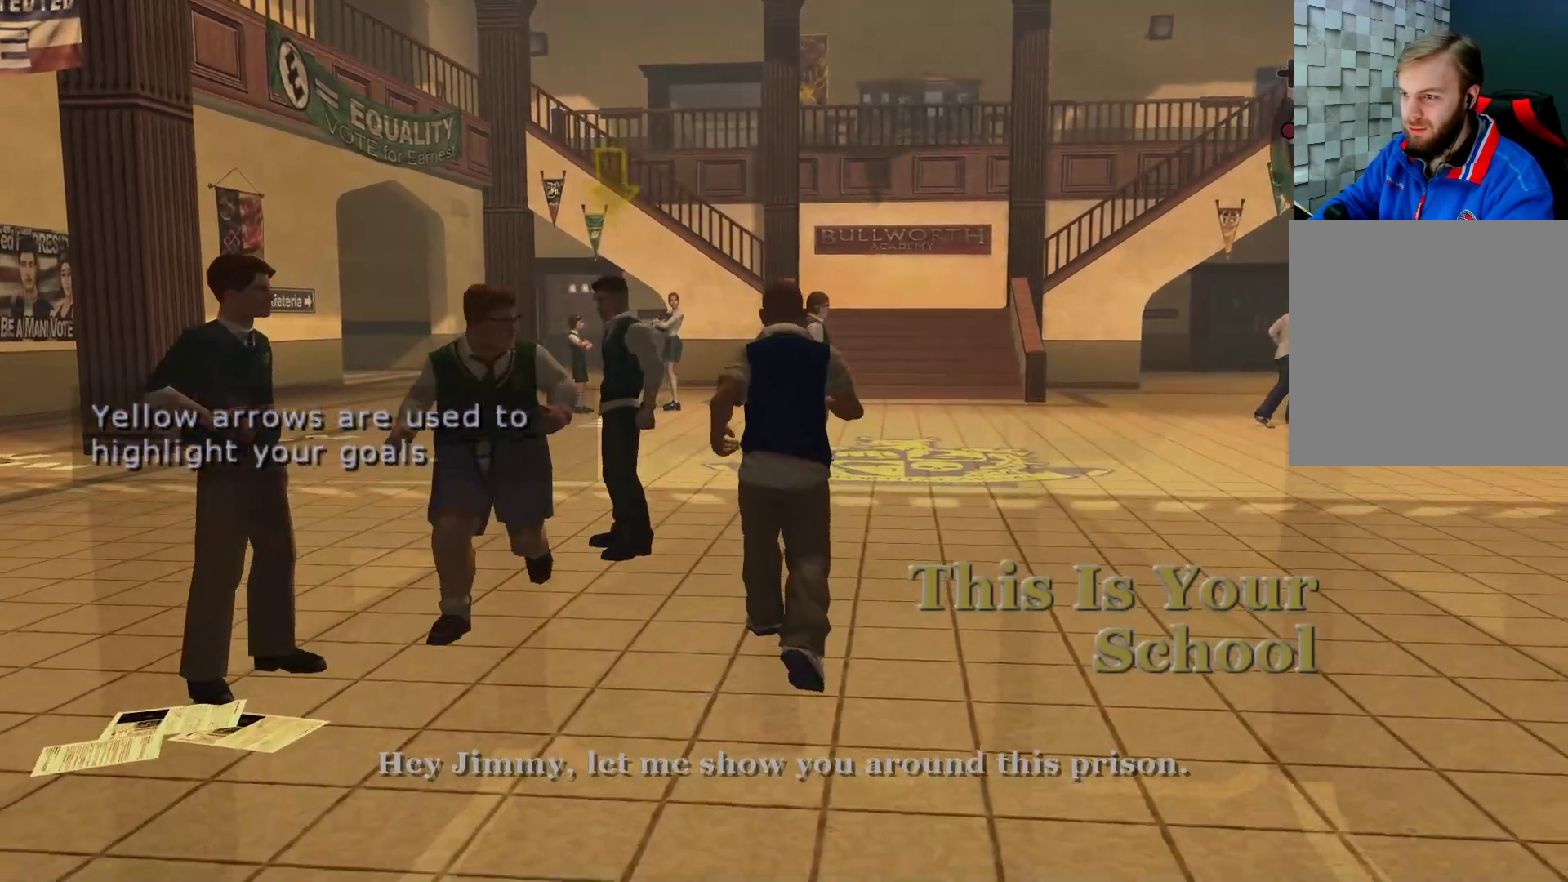
{"buttons": [], "left_stick": "up-left", "right_stick": "center", "events": [[17, "left_stick", "center"], [417, "left_stick", "up-left"]]}